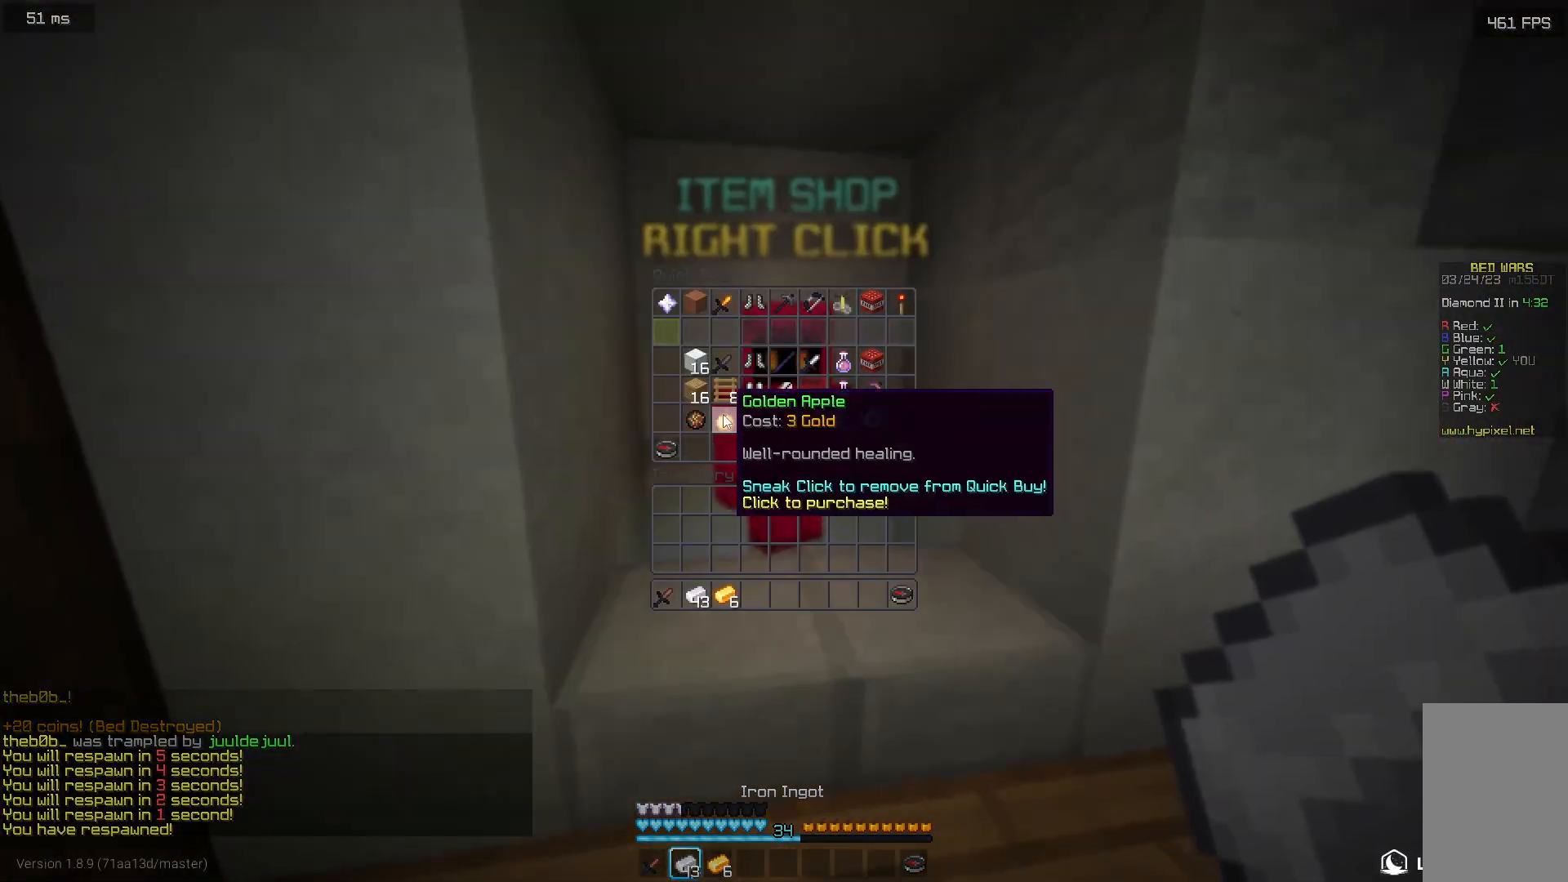
Gameplay with keyboard and mouse; each line is a JSON object with the keys and mouse buttons held at the frame after it. "events" lists presses ("down") and releases ("up") of "a", "d", "s", "w", "mouse_left" and "mouse_right" between this image and that frame as [ms after this image, input, new state], when the widget could be followed in between. "mouse_left", "mouse_right" = the "left", "right" buttons of the "mouse" list. No other keys are recorded. Fast repeated clicks can show as one long hold. Mouse movement is not recorded.
{"keys": [], "mouse": [], "events": []}
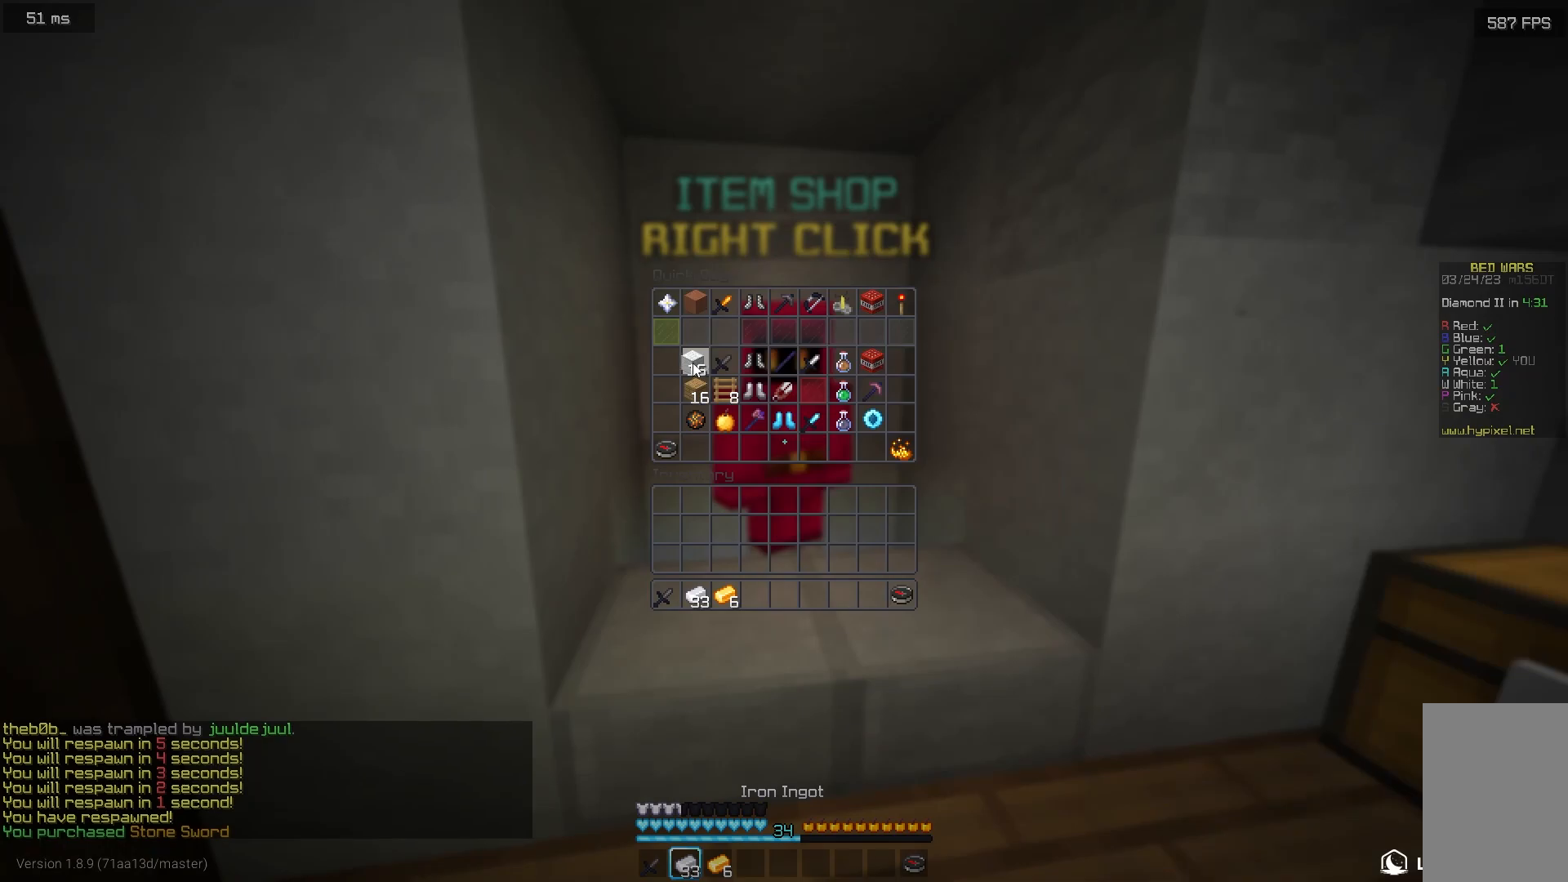
{"keys": ["w"], "mouse": [], "events": [[283, "w", "down"]]}
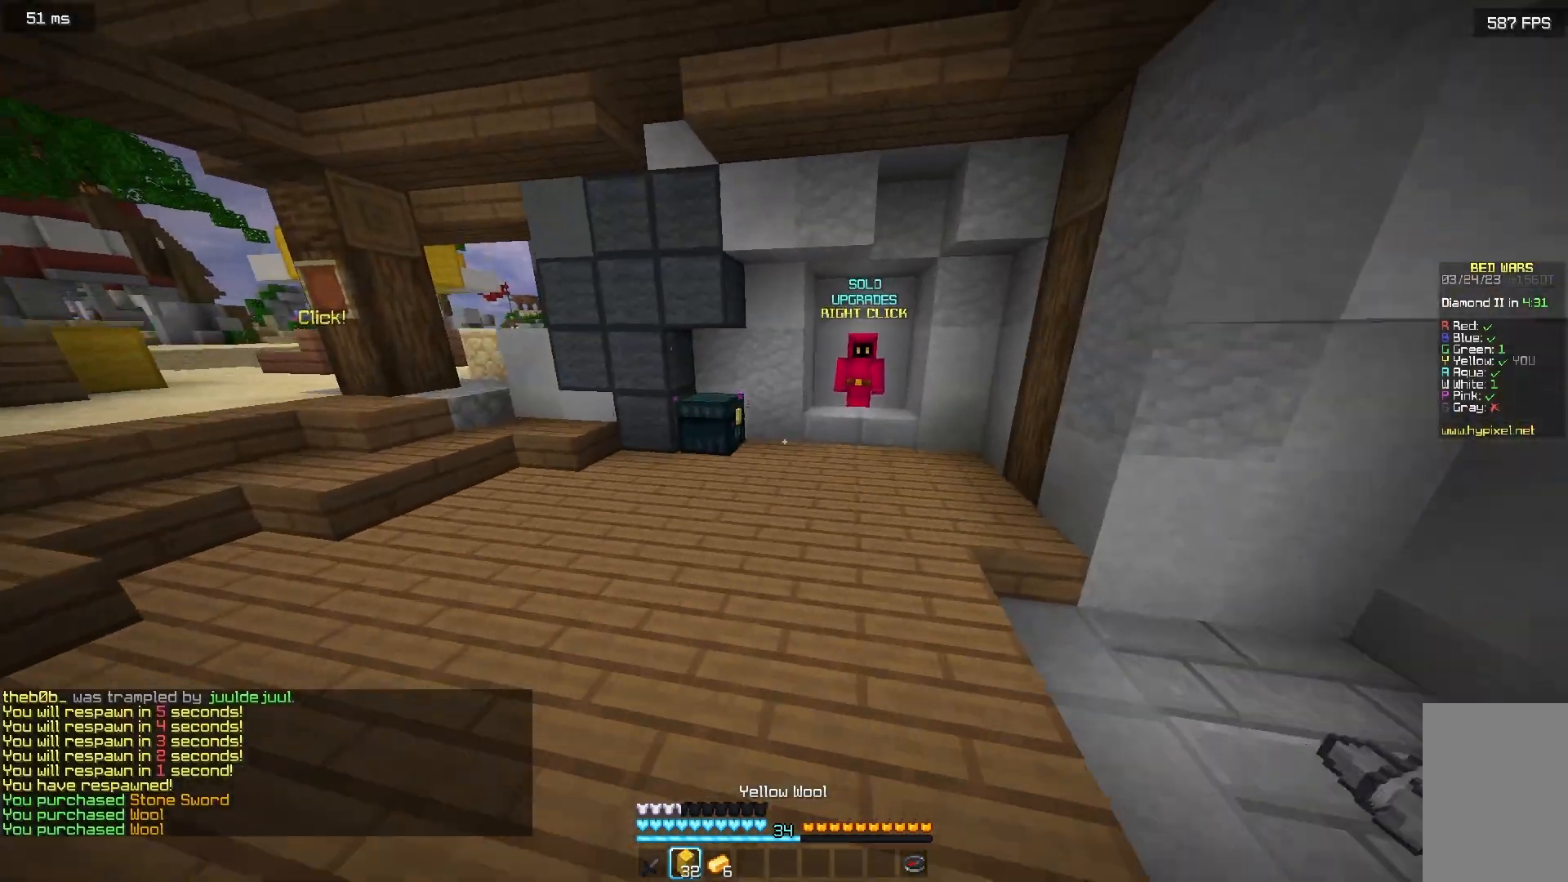
{"keys": [], "mouse": ["right"], "events": [[183, "a", "down"], [350, "a", "up"], [483, "mouse_right", "down"], [500, "w", "up"]]}
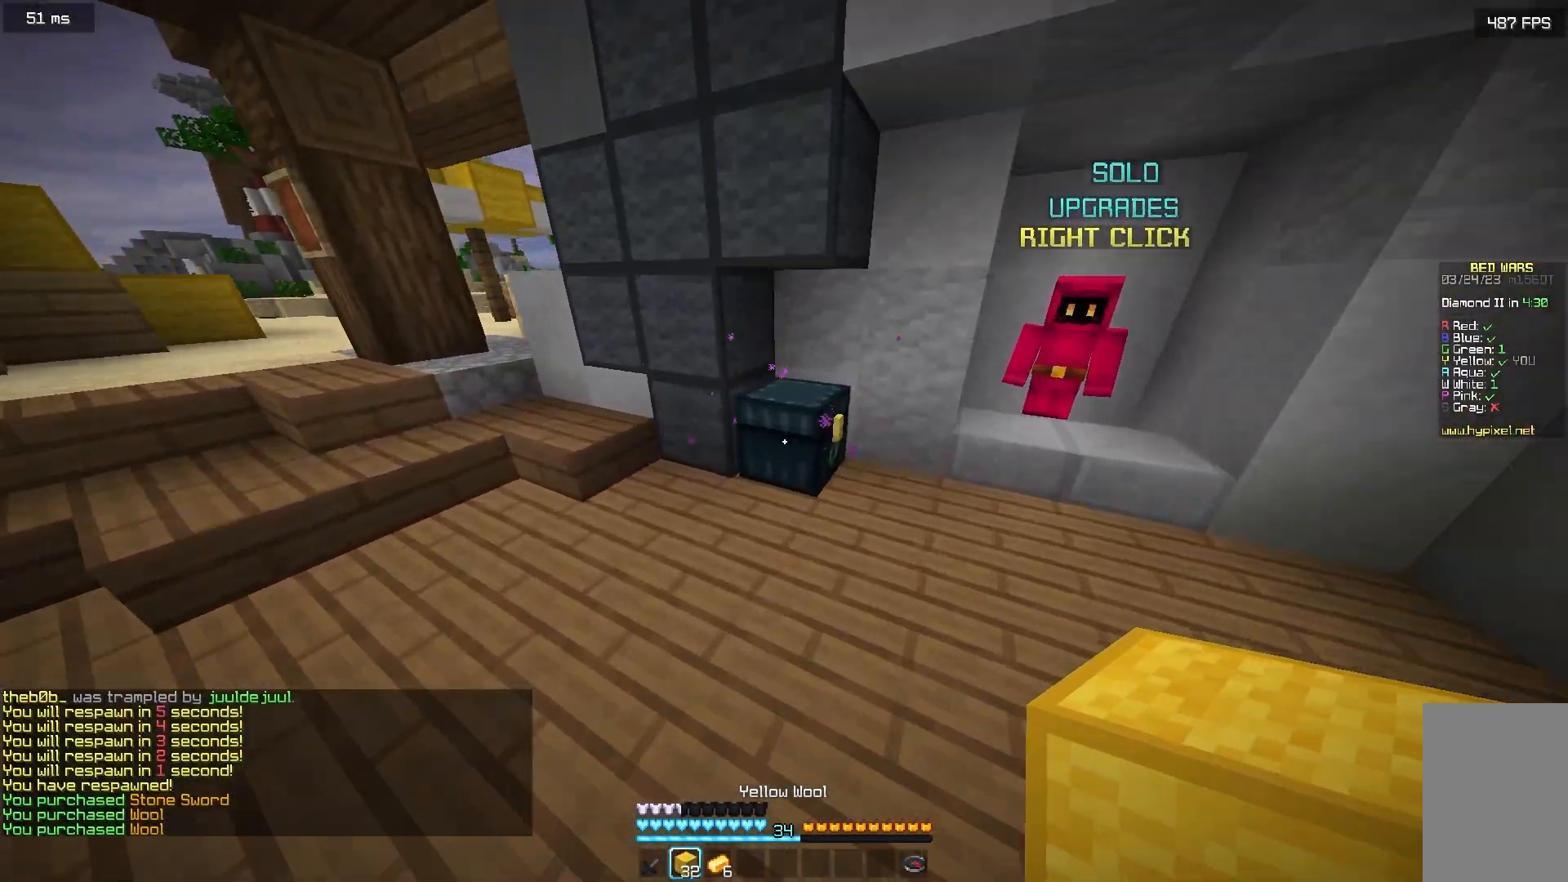
{"keys": [], "mouse": [], "events": [[133, "mouse_right", "up"]]}
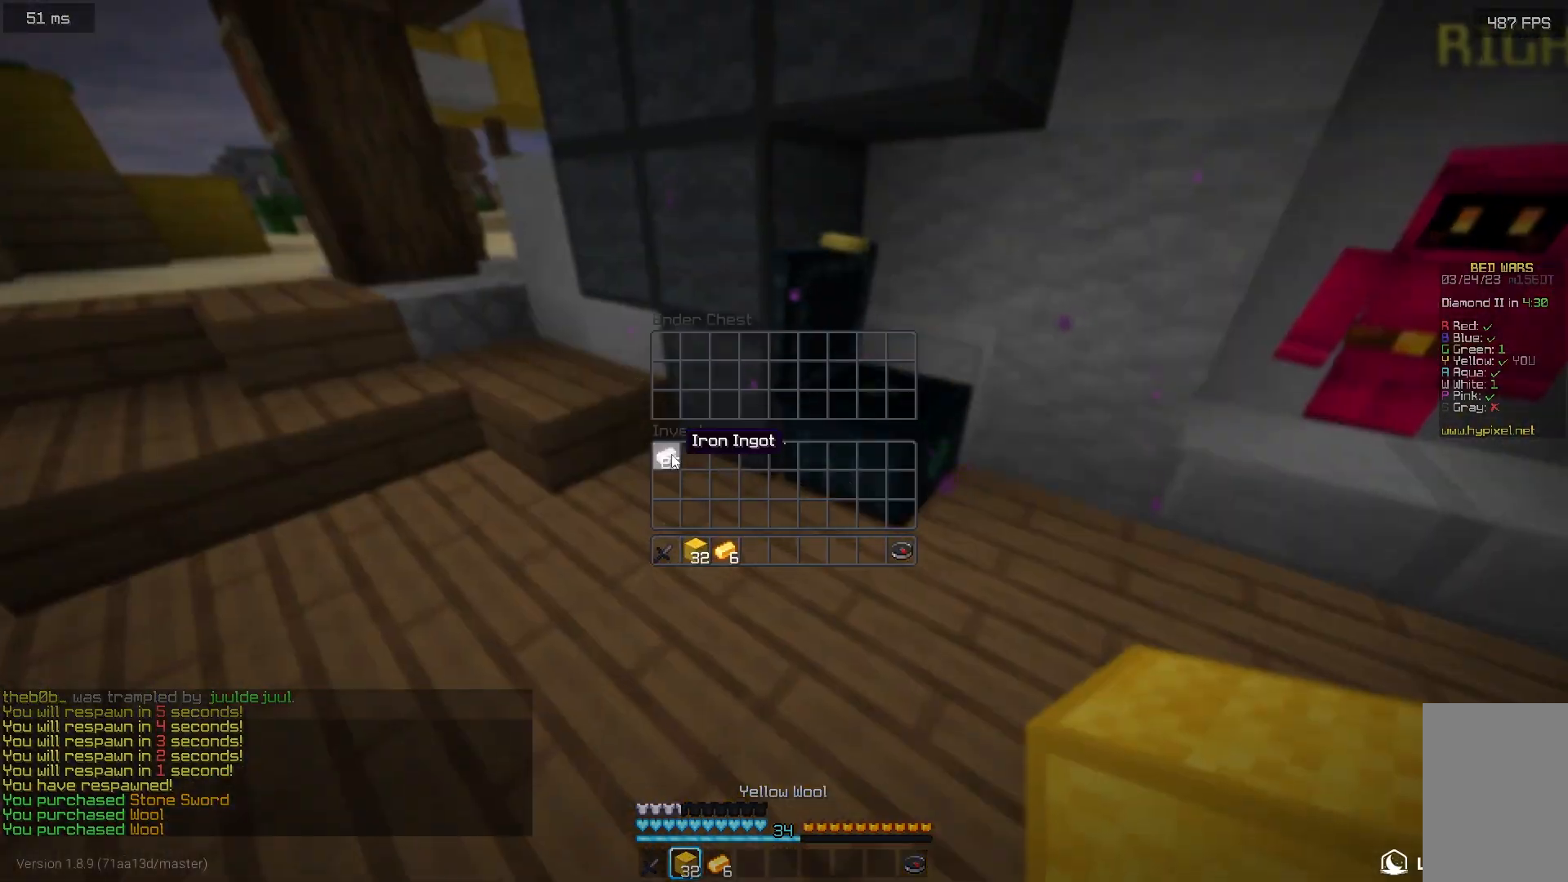
{"keys": [], "mouse": [], "events": []}
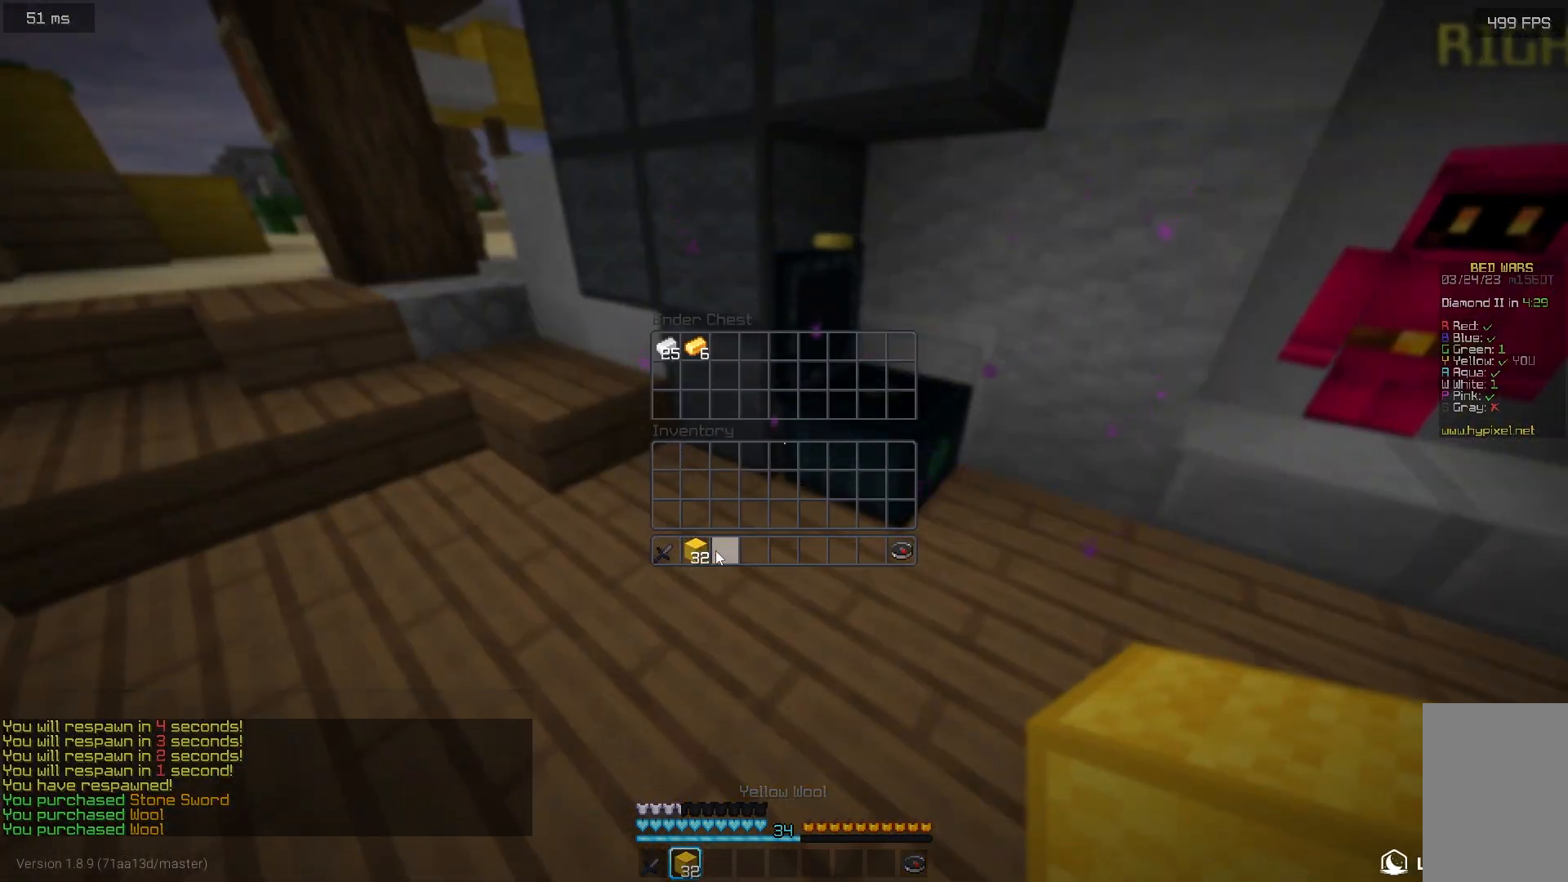
{"keys": ["a", "w"], "mouse": [], "events": [[83, "a", "down"], [83, "w", "down"]]}
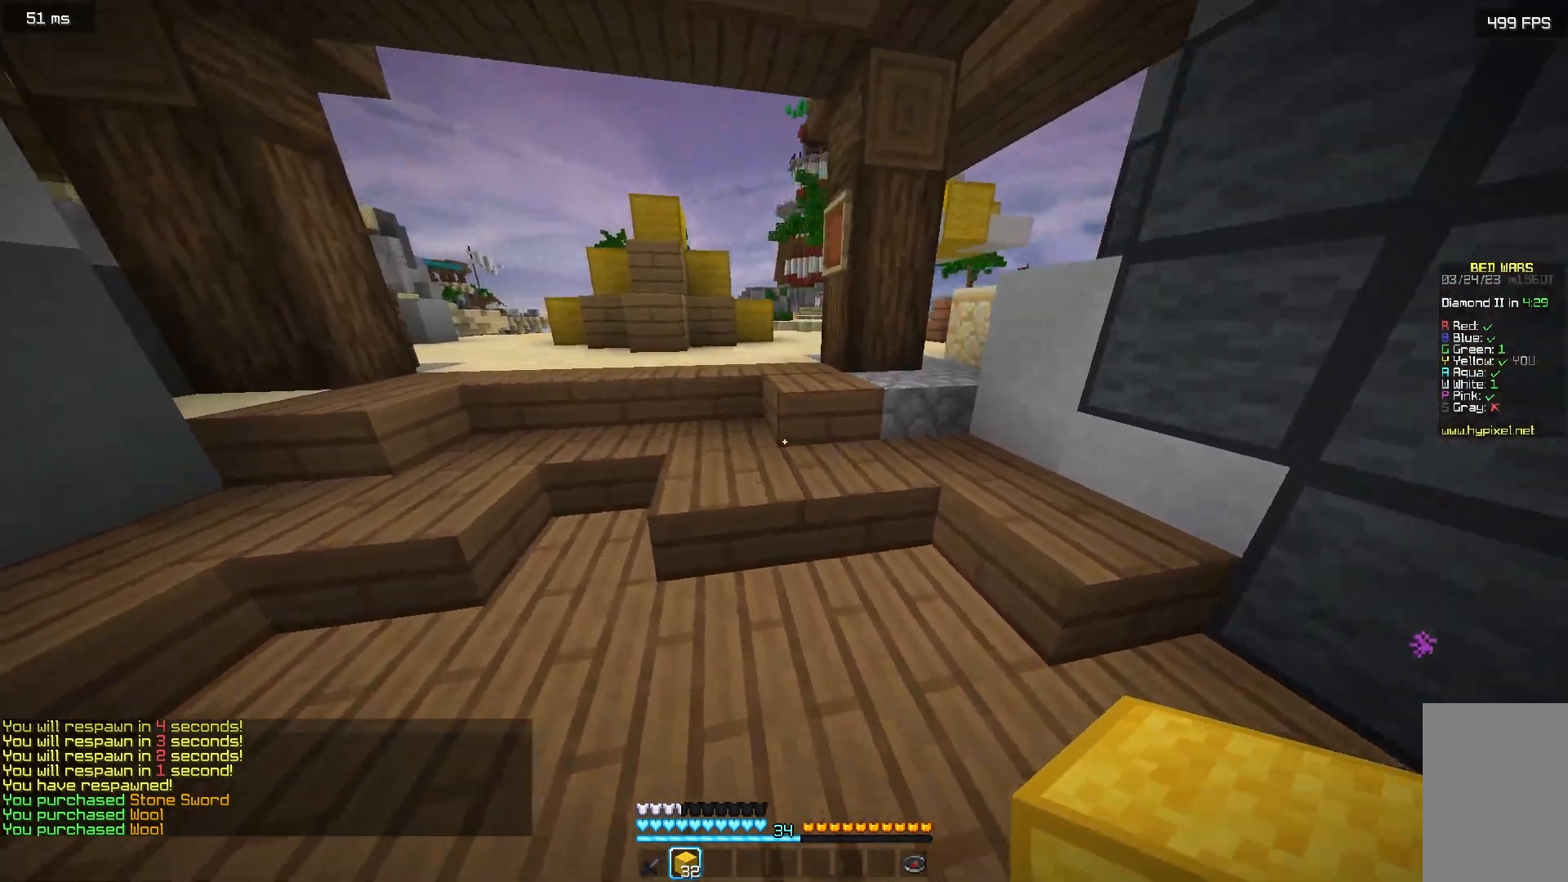
{"keys": ["w"], "mouse": [], "events": [[33, "a", "up"], [133, "a", "down"], [250, "a", "up"]]}
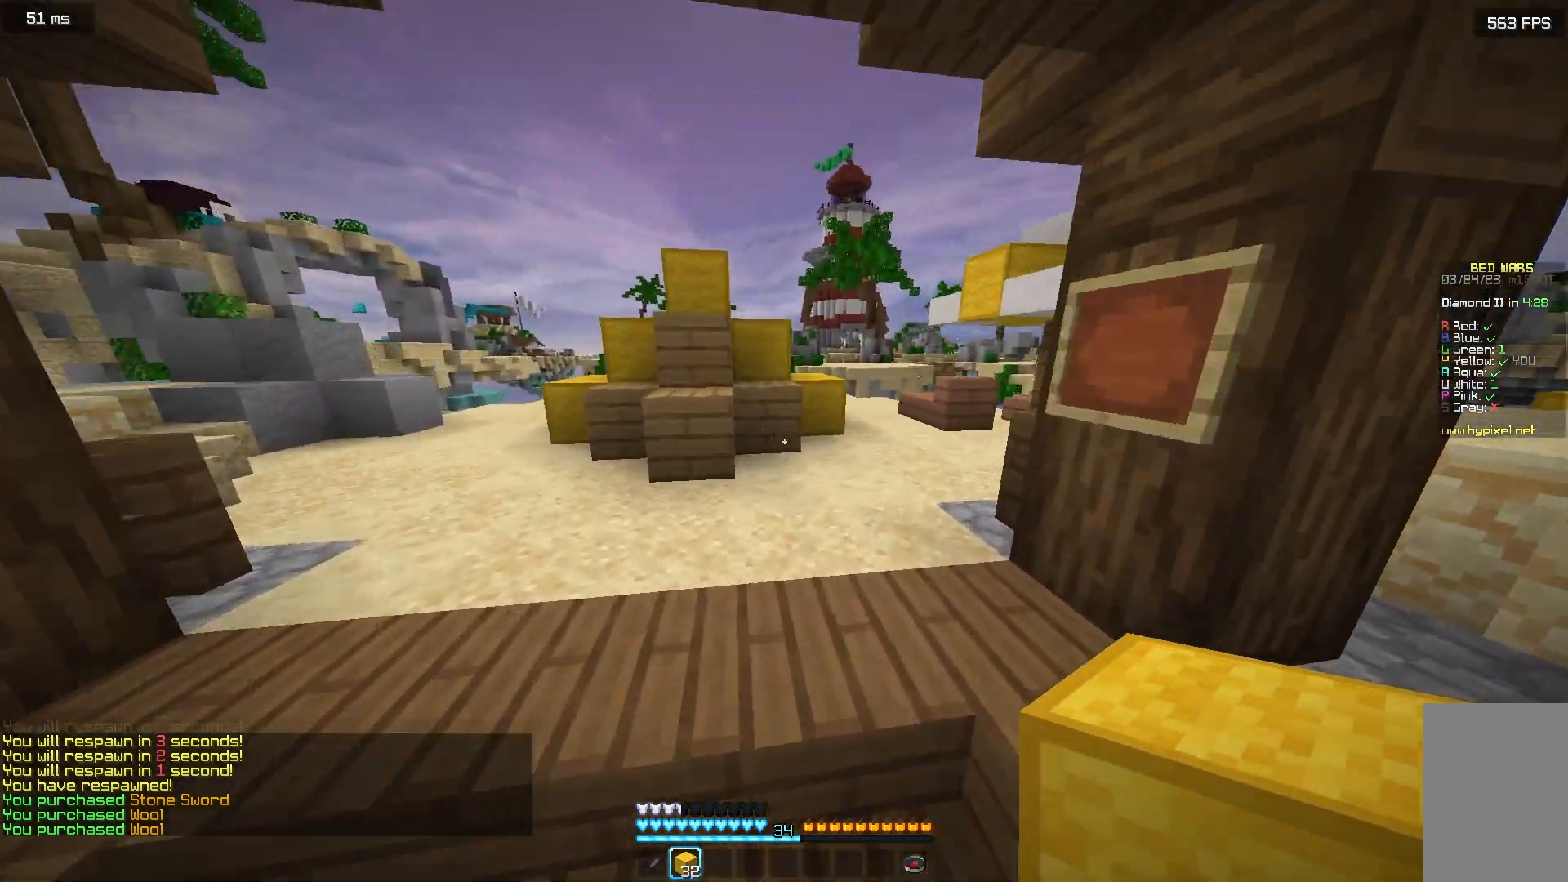
{"keys": ["a", "w"], "mouse": [], "events": [[483, "a", "down"]]}
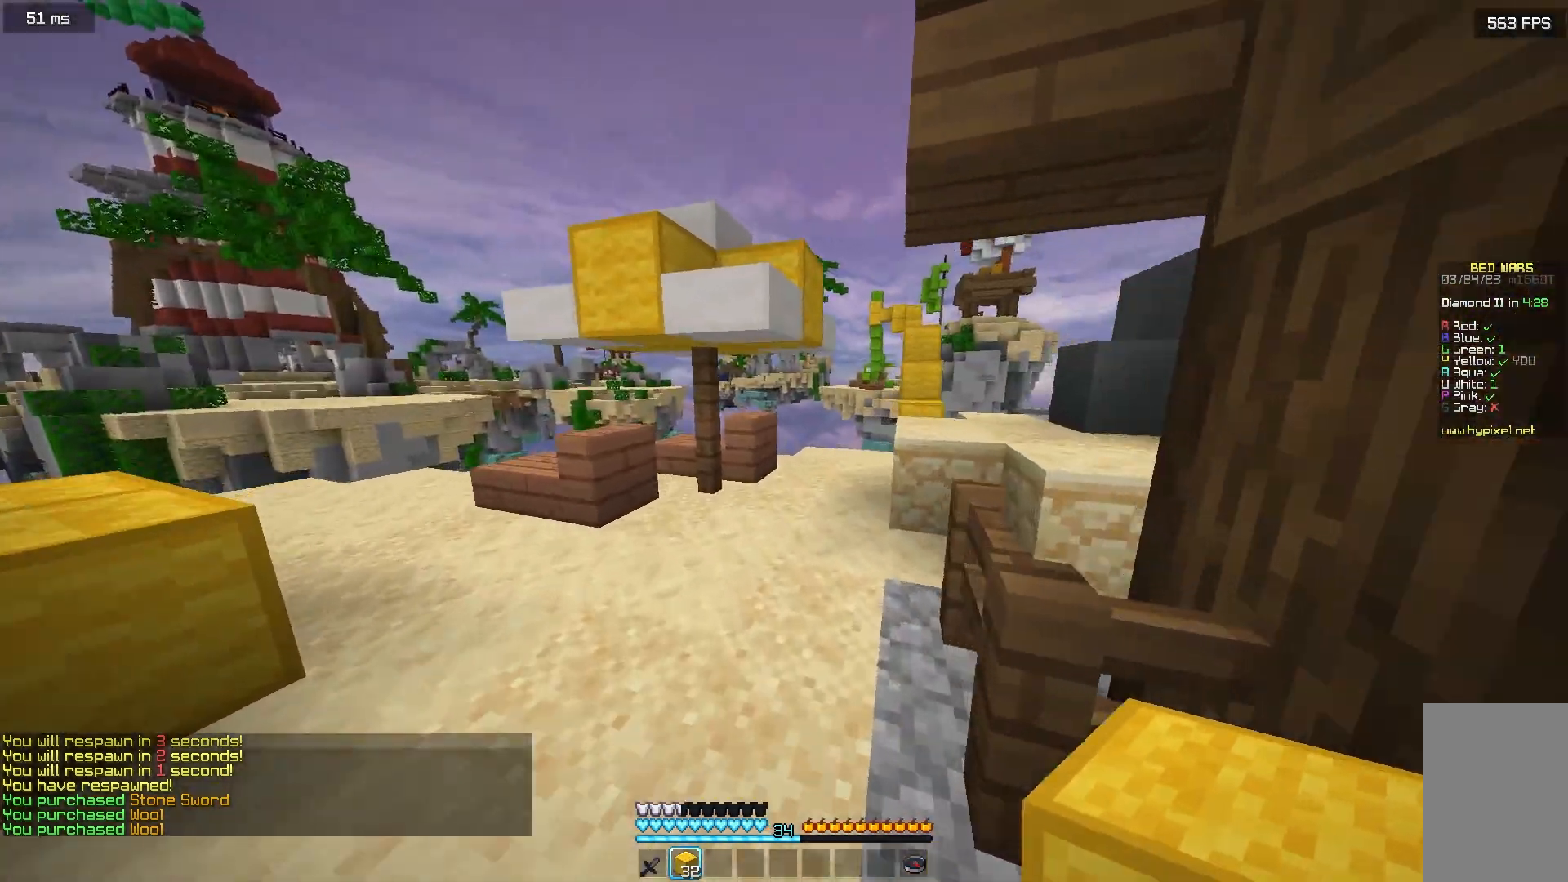
{"keys": ["w"], "mouse": [], "events": [[167, "a", "up"]]}
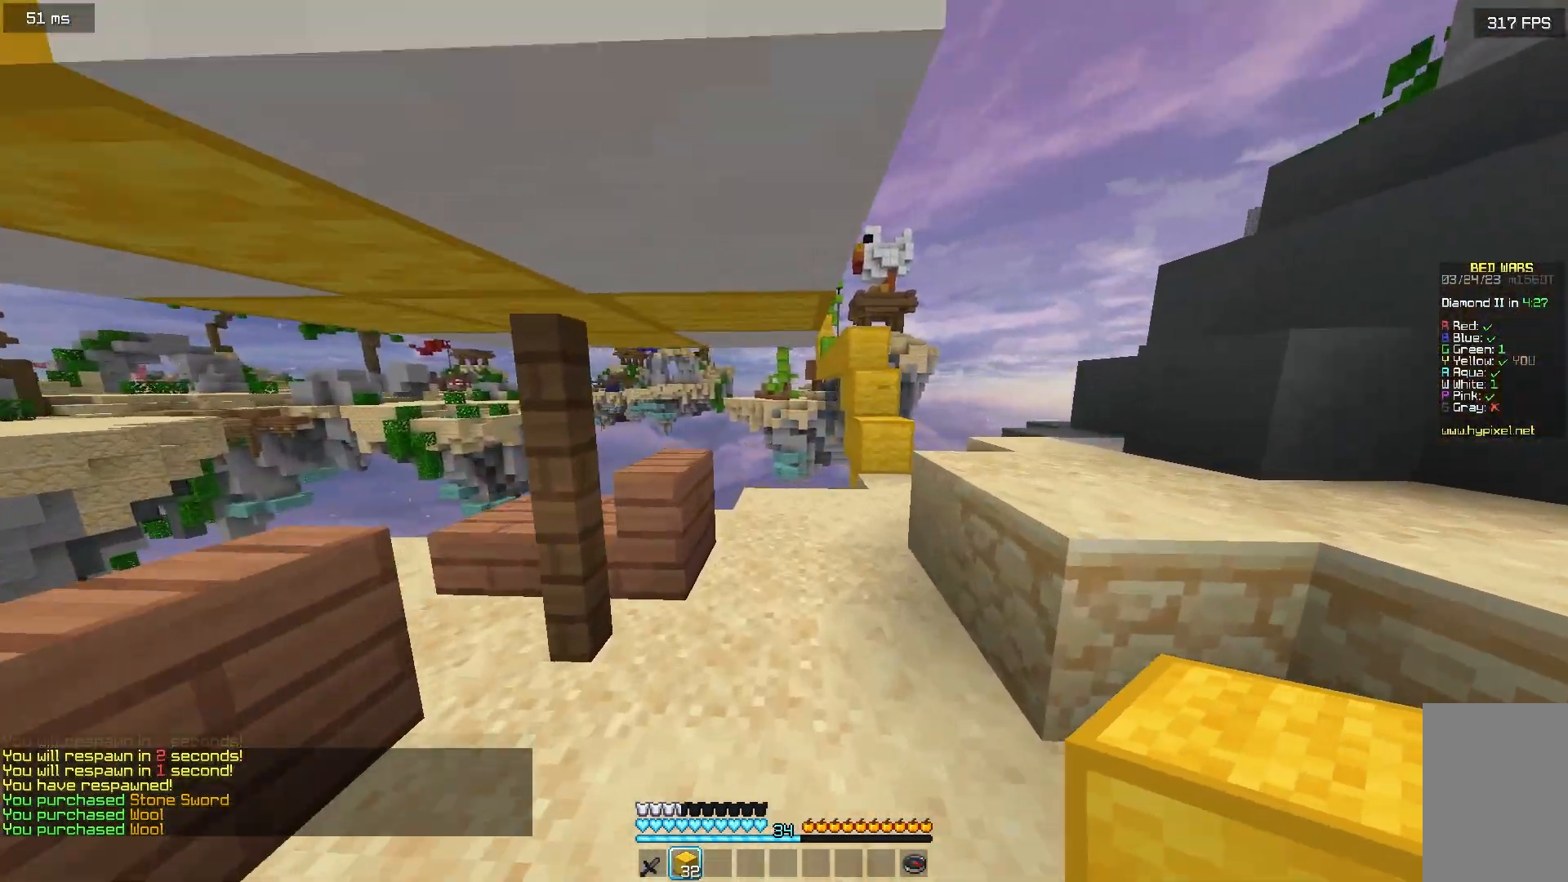
{"keys": ["w"], "mouse": [], "events": []}
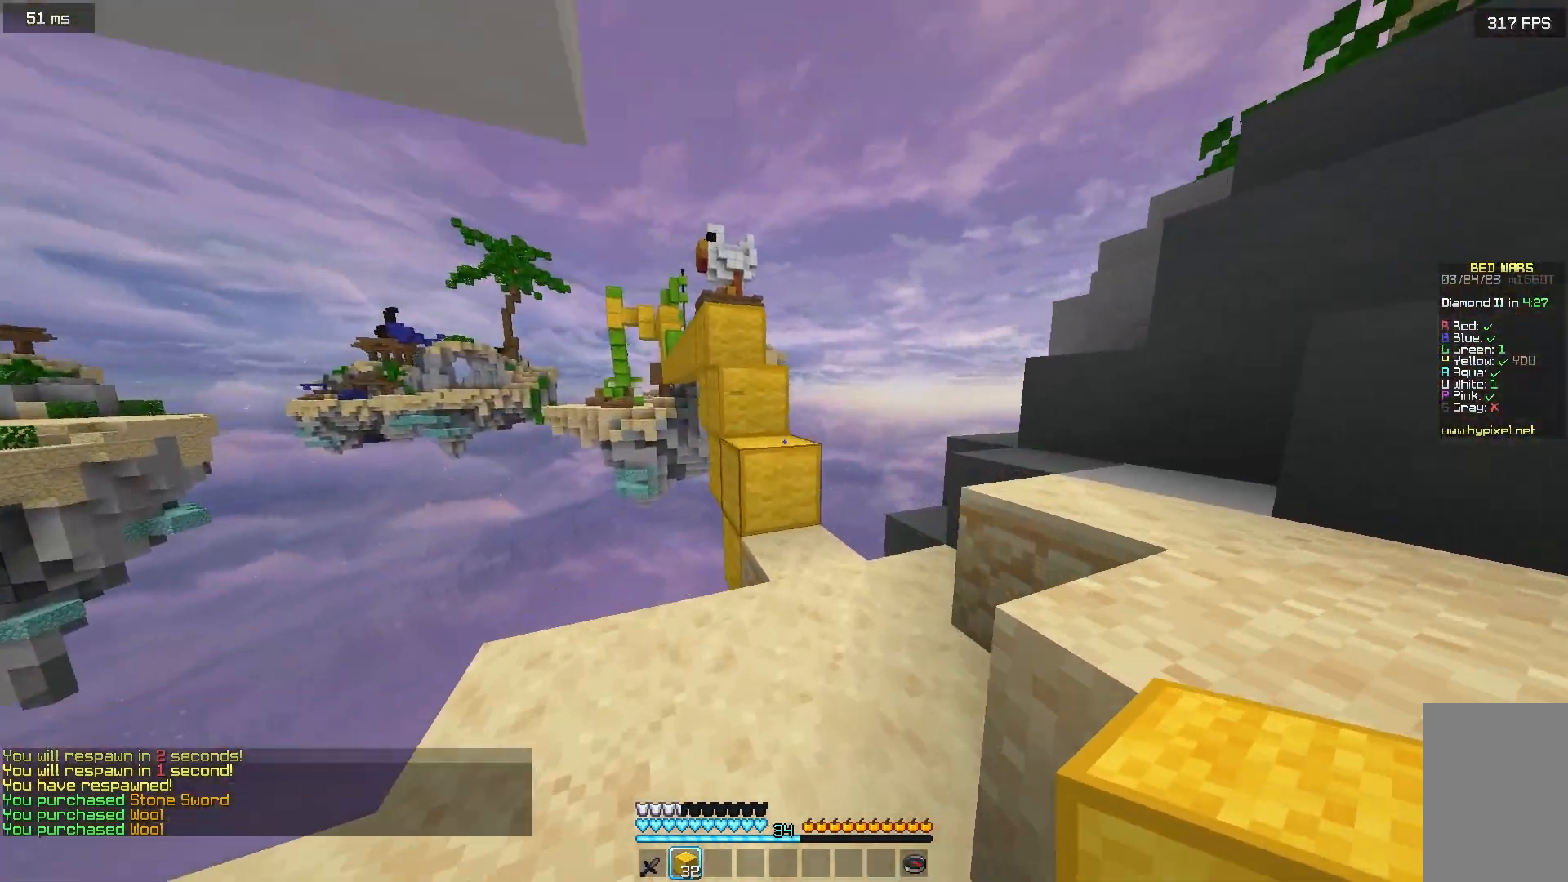
{"keys": ["w"], "mouse": [], "events": []}
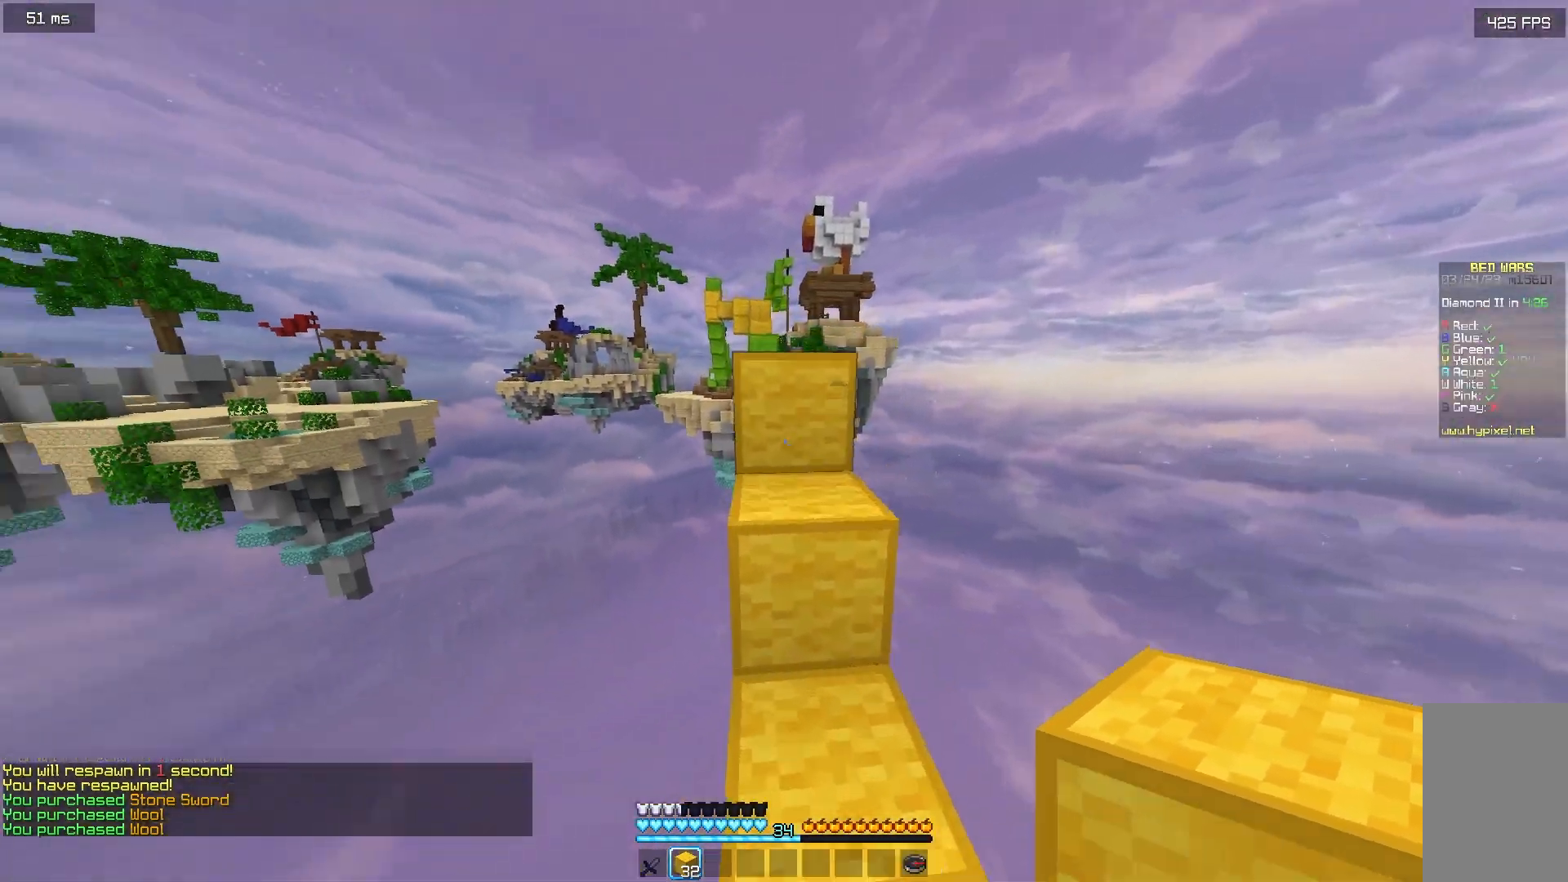
{"keys": ["w"], "mouse": [], "events": []}
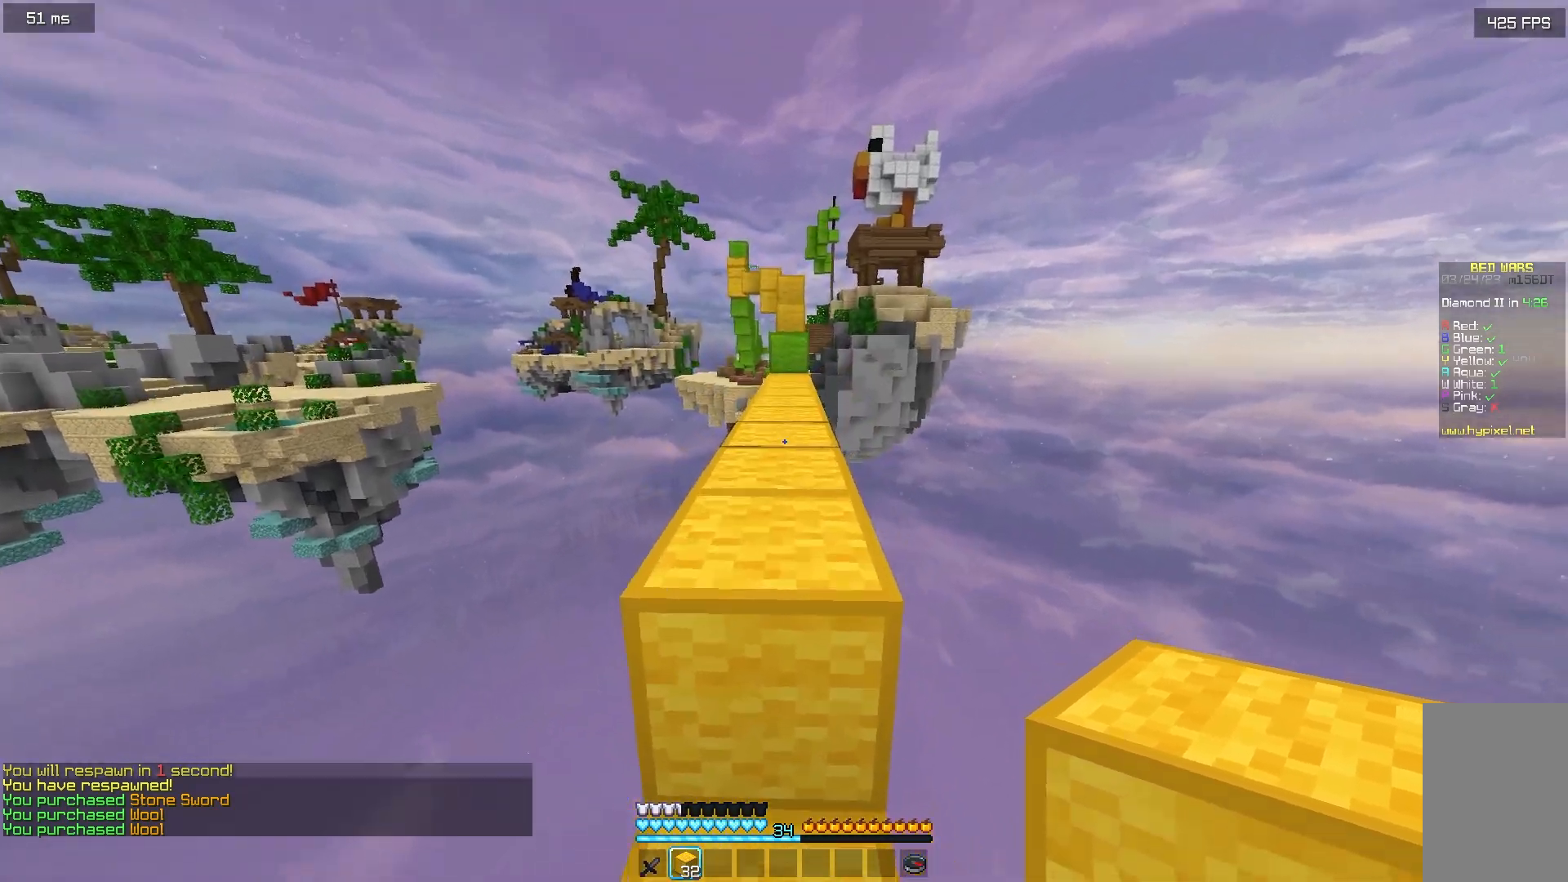
{"keys": ["w"], "mouse": [], "events": []}
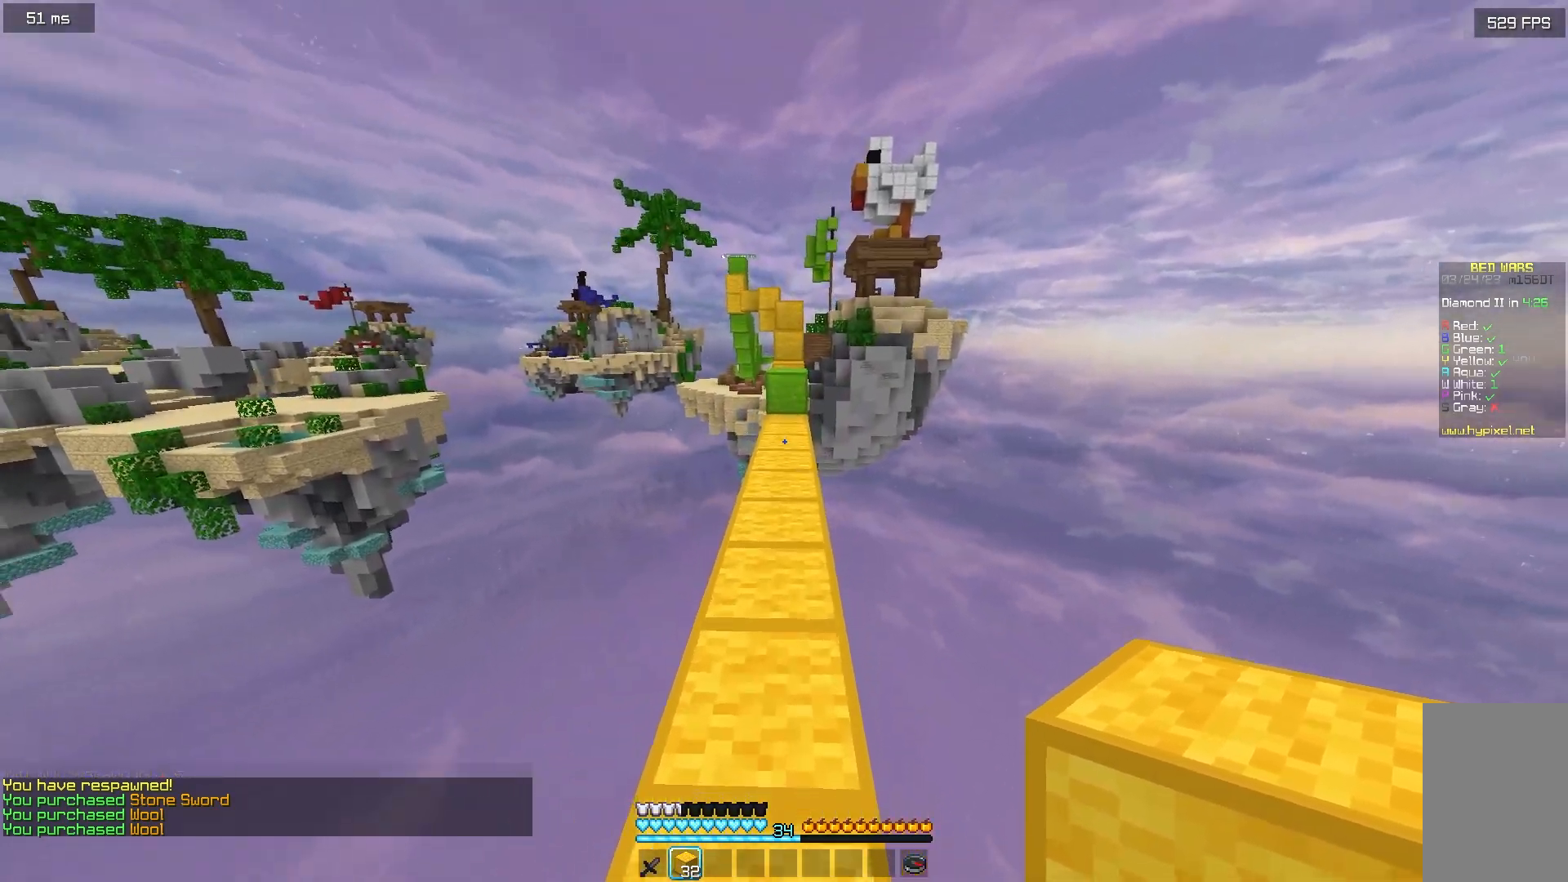
{"keys": ["w"], "mouse": [], "events": []}
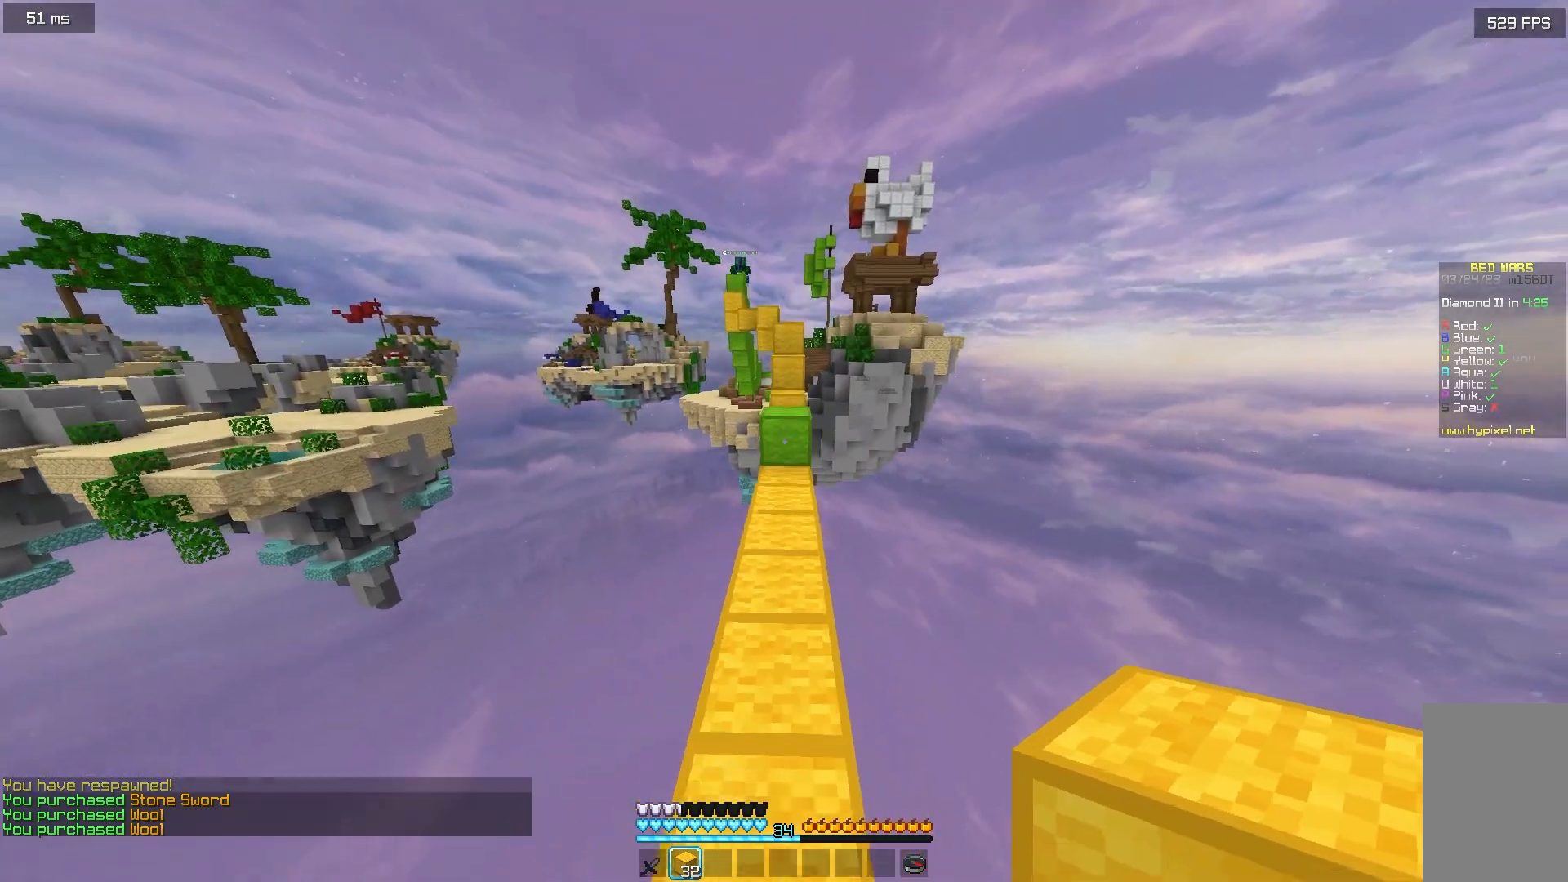
{"keys": ["w"], "mouse": ["right"], "events": [[483, "mouse_right", "down"]]}
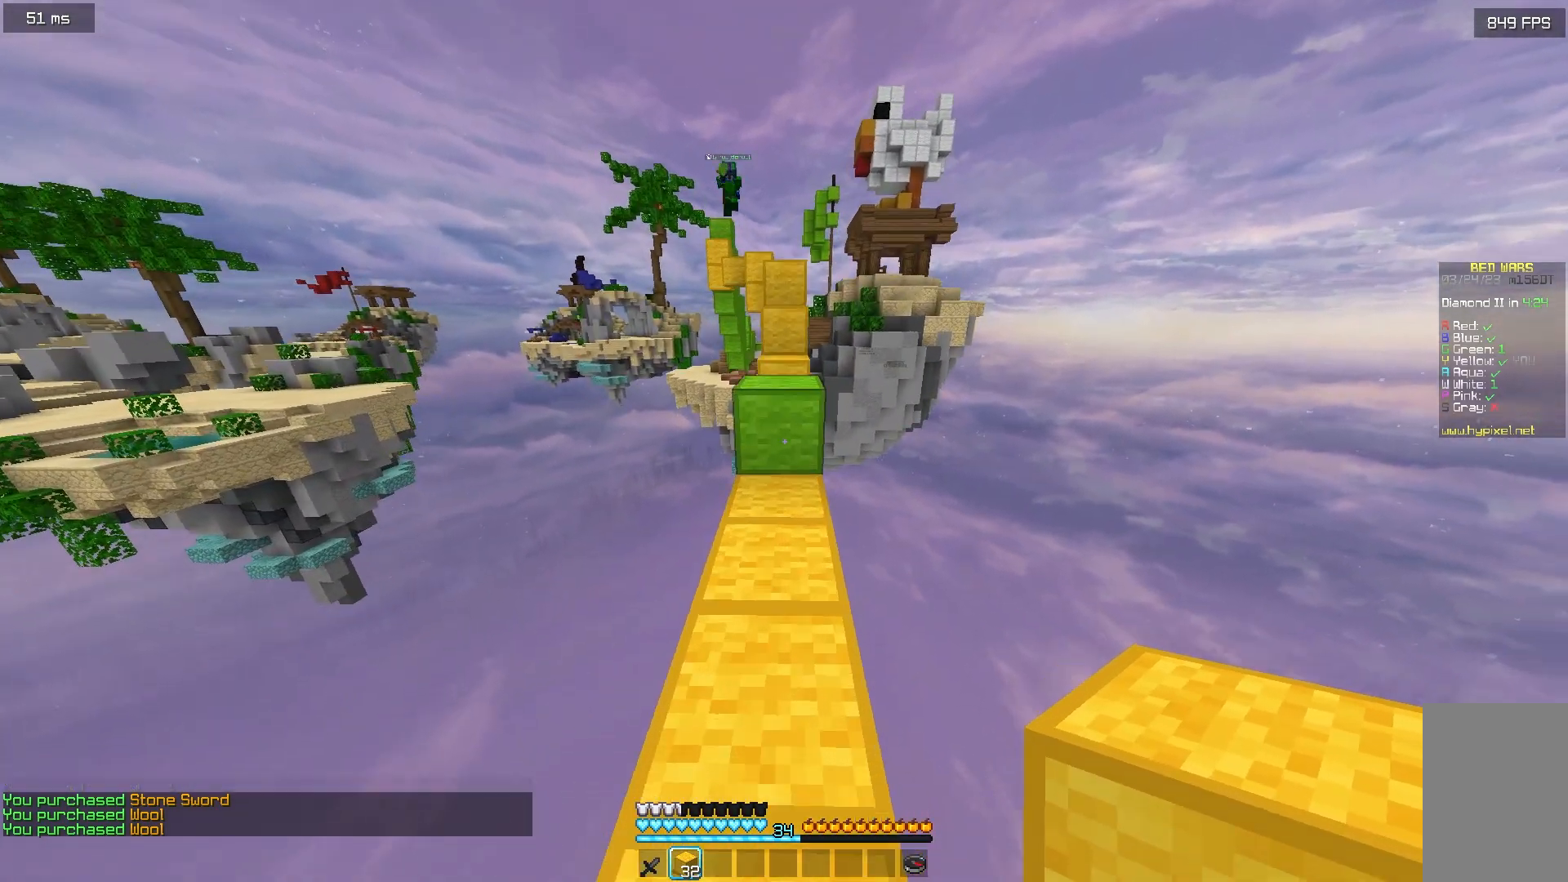
{"keys": ["w"], "mouse": [], "events": [[100, "mouse_right", "up"]]}
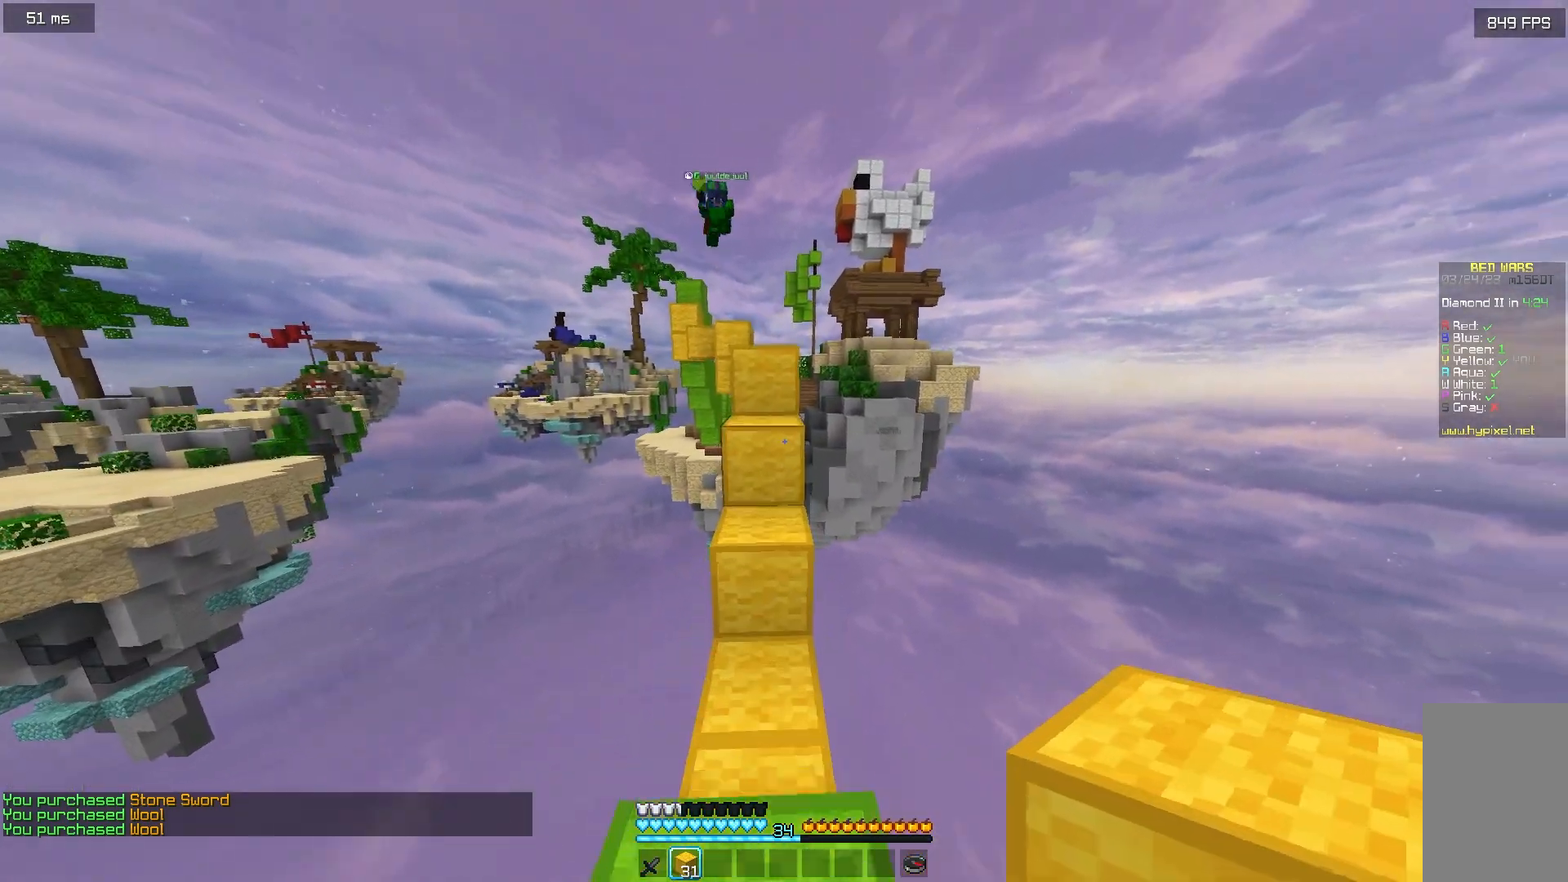
{"keys": ["w"], "mouse": [], "events": []}
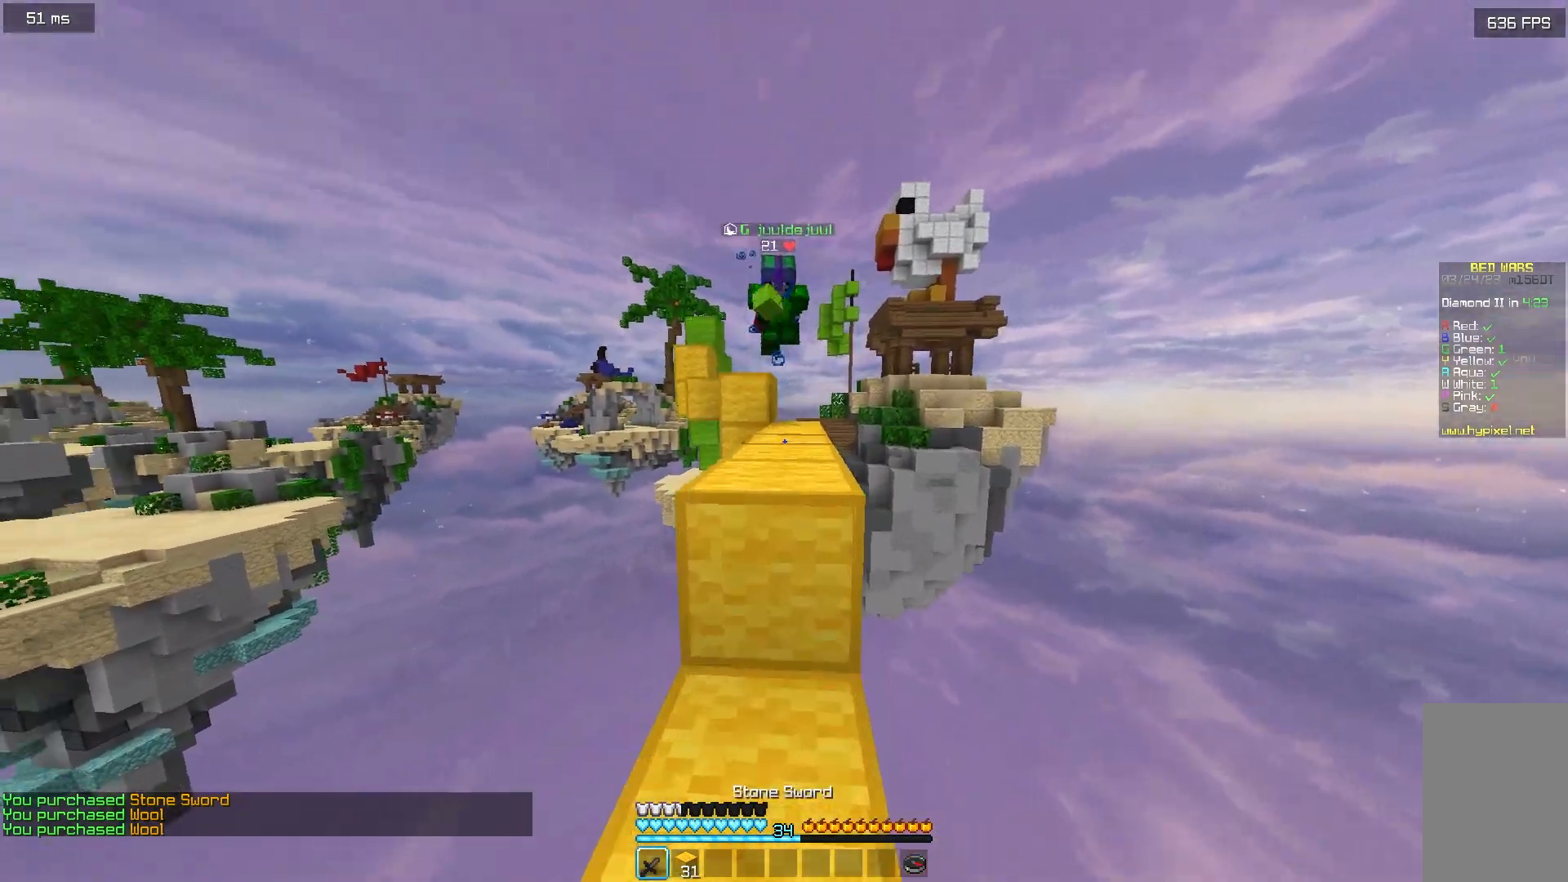
{"keys": ["w"], "mouse": [], "events": [[100, "mouse_left", "down"], [167, "mouse_left", "up"], [217, "mouse_left", "down"], [250, "mouse_left", "up"], [350, "mouse_left", "down"], [400, "mouse_left", "up"], [433, "mouse_left", "down"], [483, "mouse_left", "up"]]}
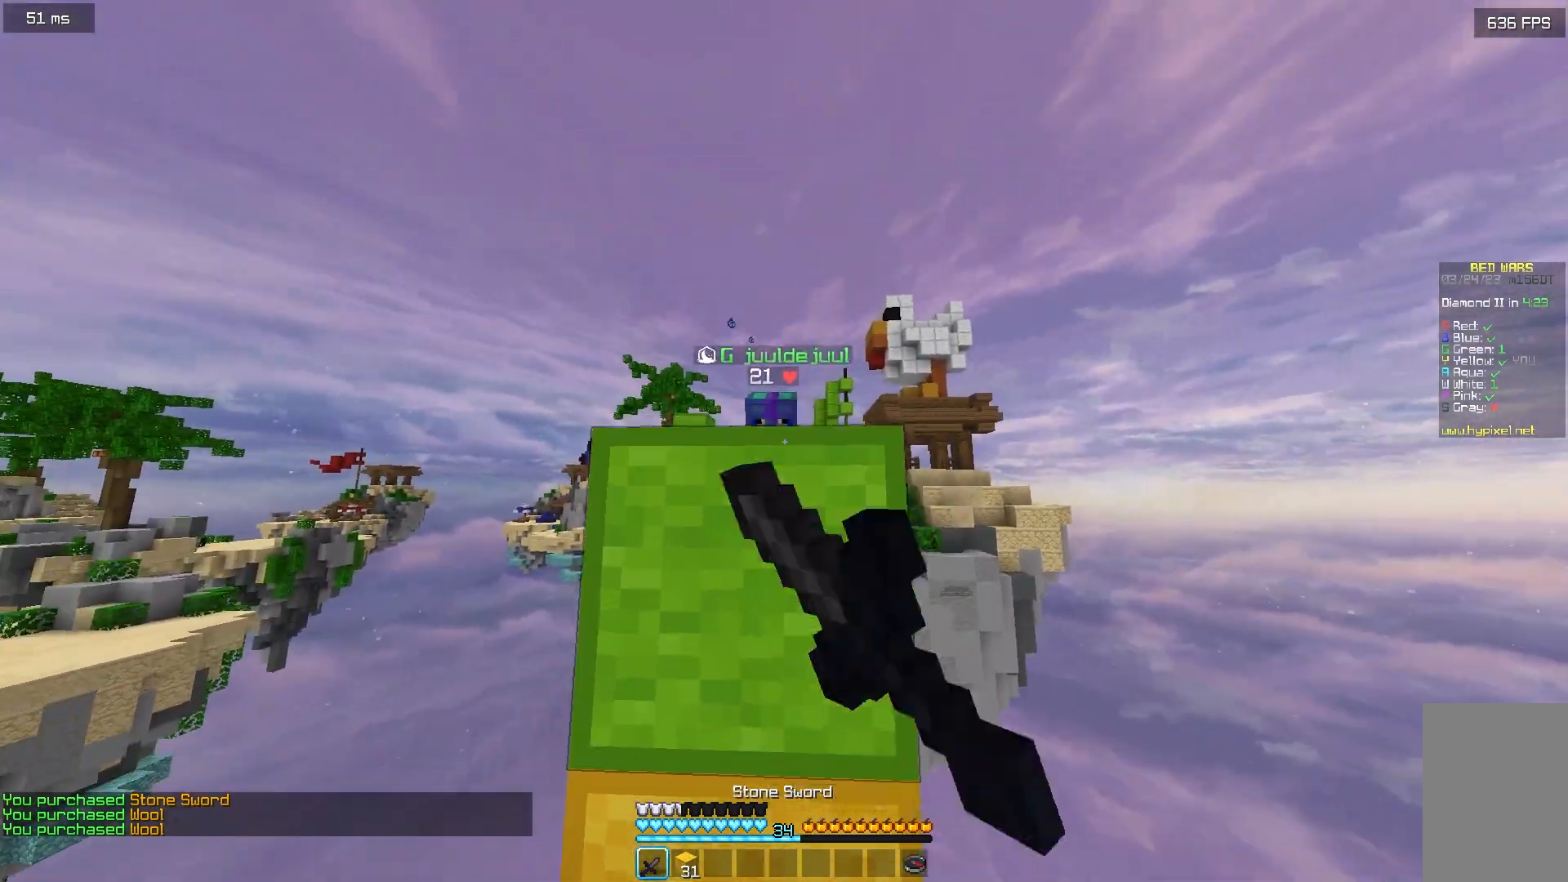
{"keys": [], "mouse": [], "events": [[300, "w", "up"]]}
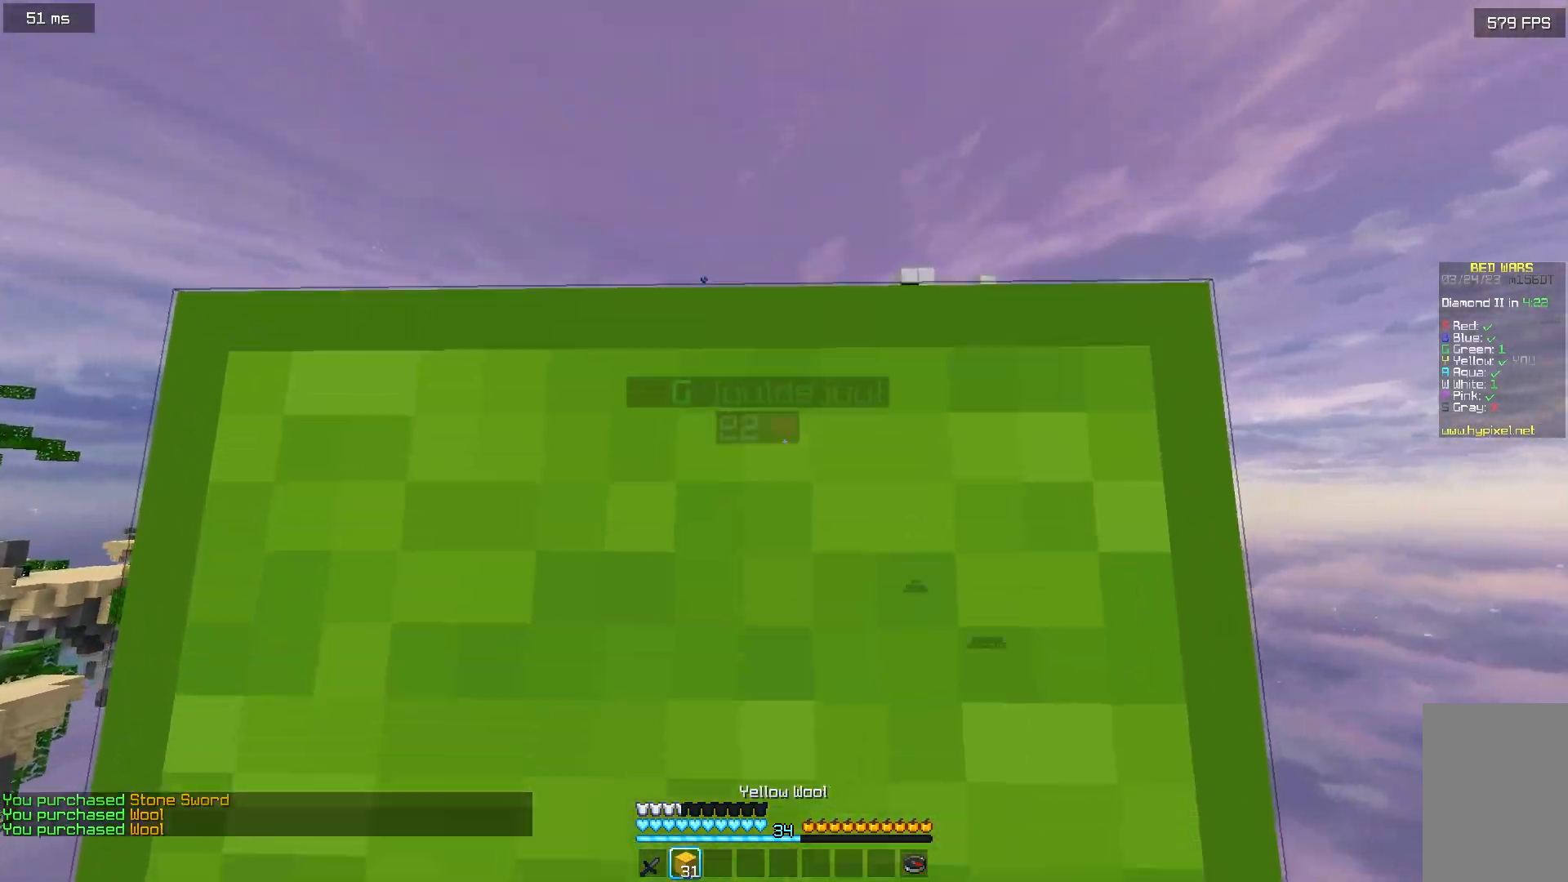
{"keys": ["w"], "mouse": [], "events": [[83, "s", "down"], [400, "s", "up"], [483, "w", "down"]]}
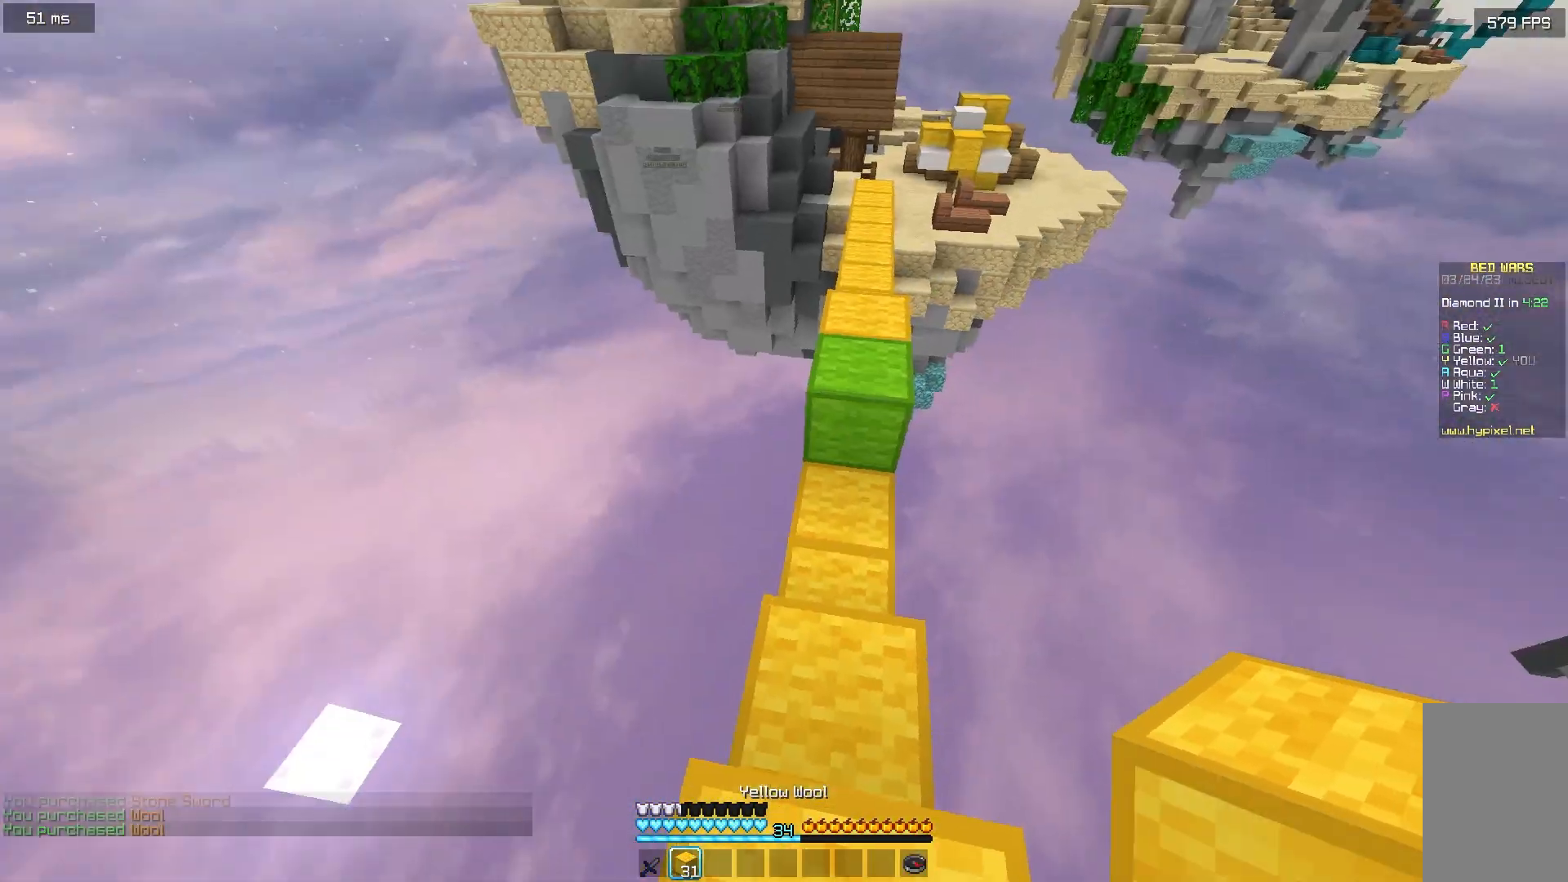
{"keys": ["w"], "mouse": [], "events": []}
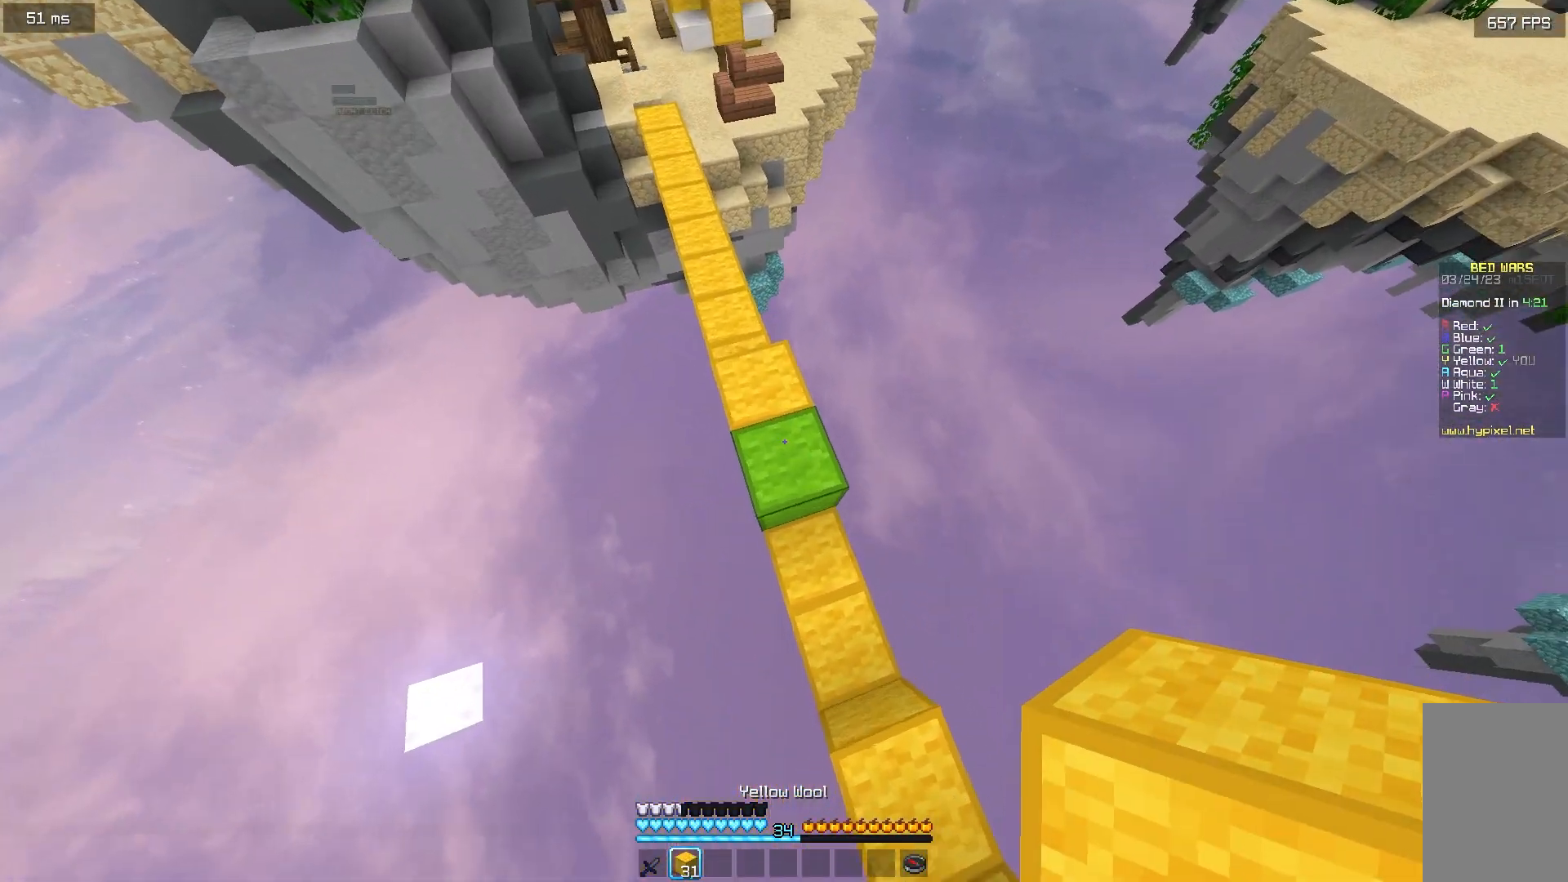
{"keys": ["w"], "mouse": [], "events": []}
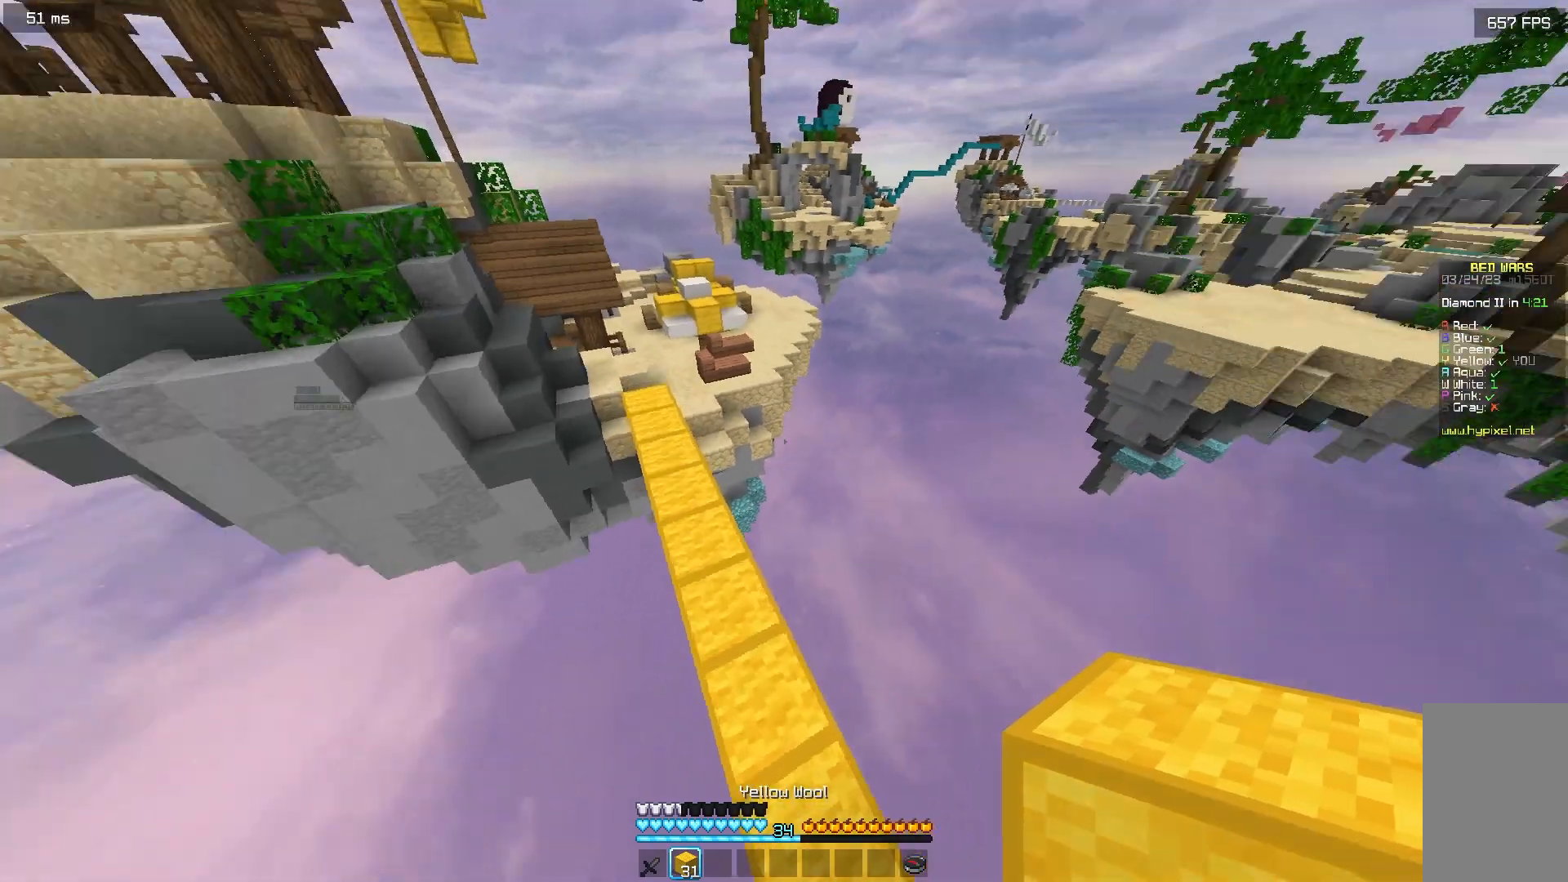
{"keys": ["w"], "mouse": [], "events": [[17, "a", "down"], [133, "w", "up"], [167, "a", "up"], [317, "w", "down"]]}
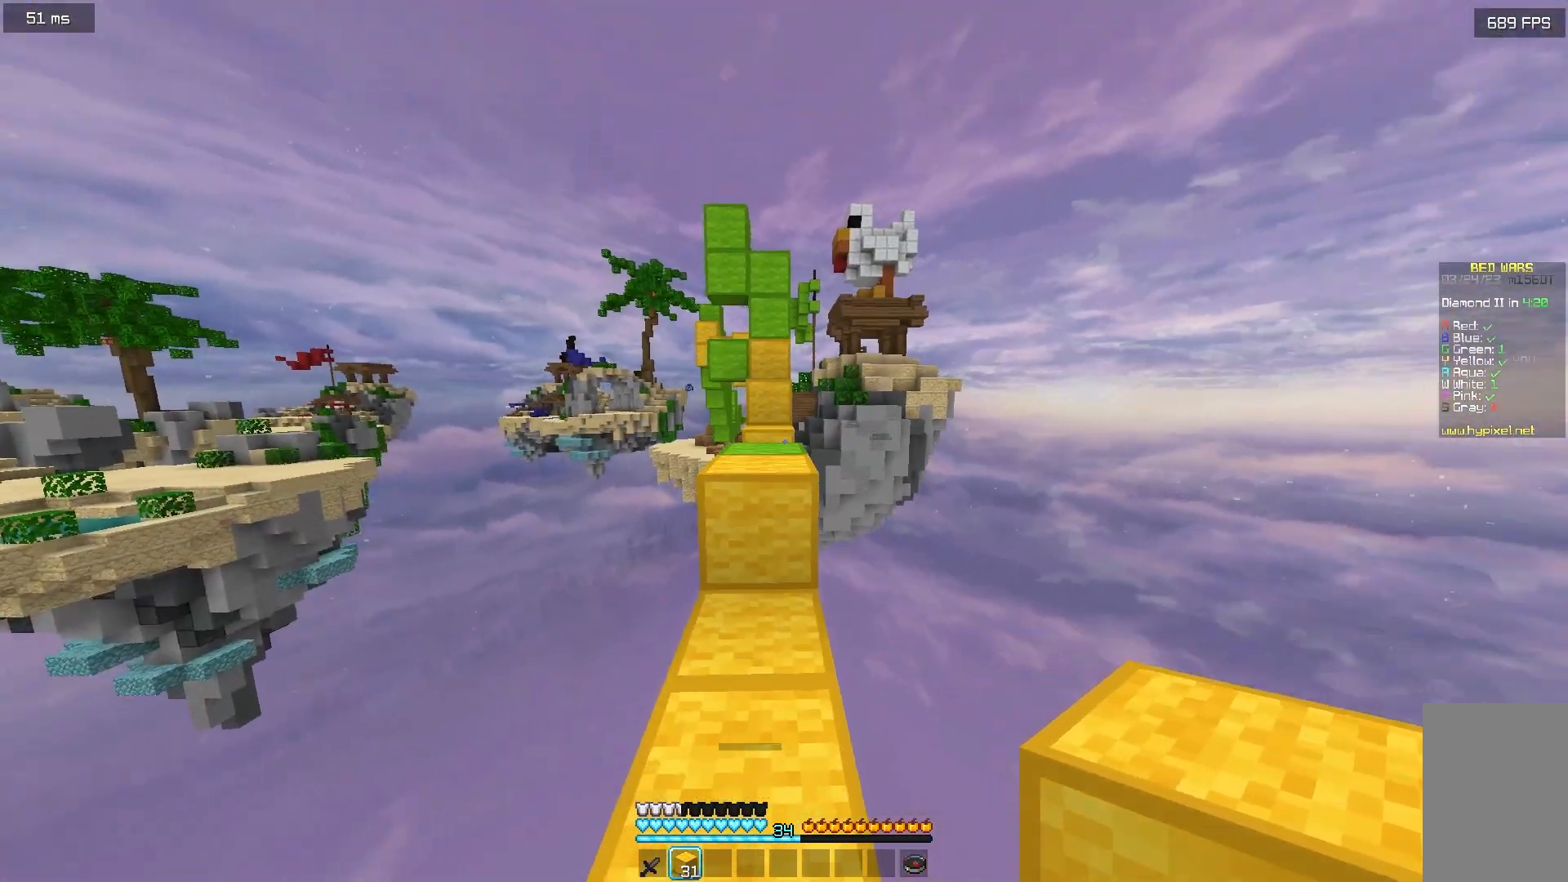
{"keys": ["w"], "mouse": [], "events": [[233, "w", "up"], [367, "w", "down"]]}
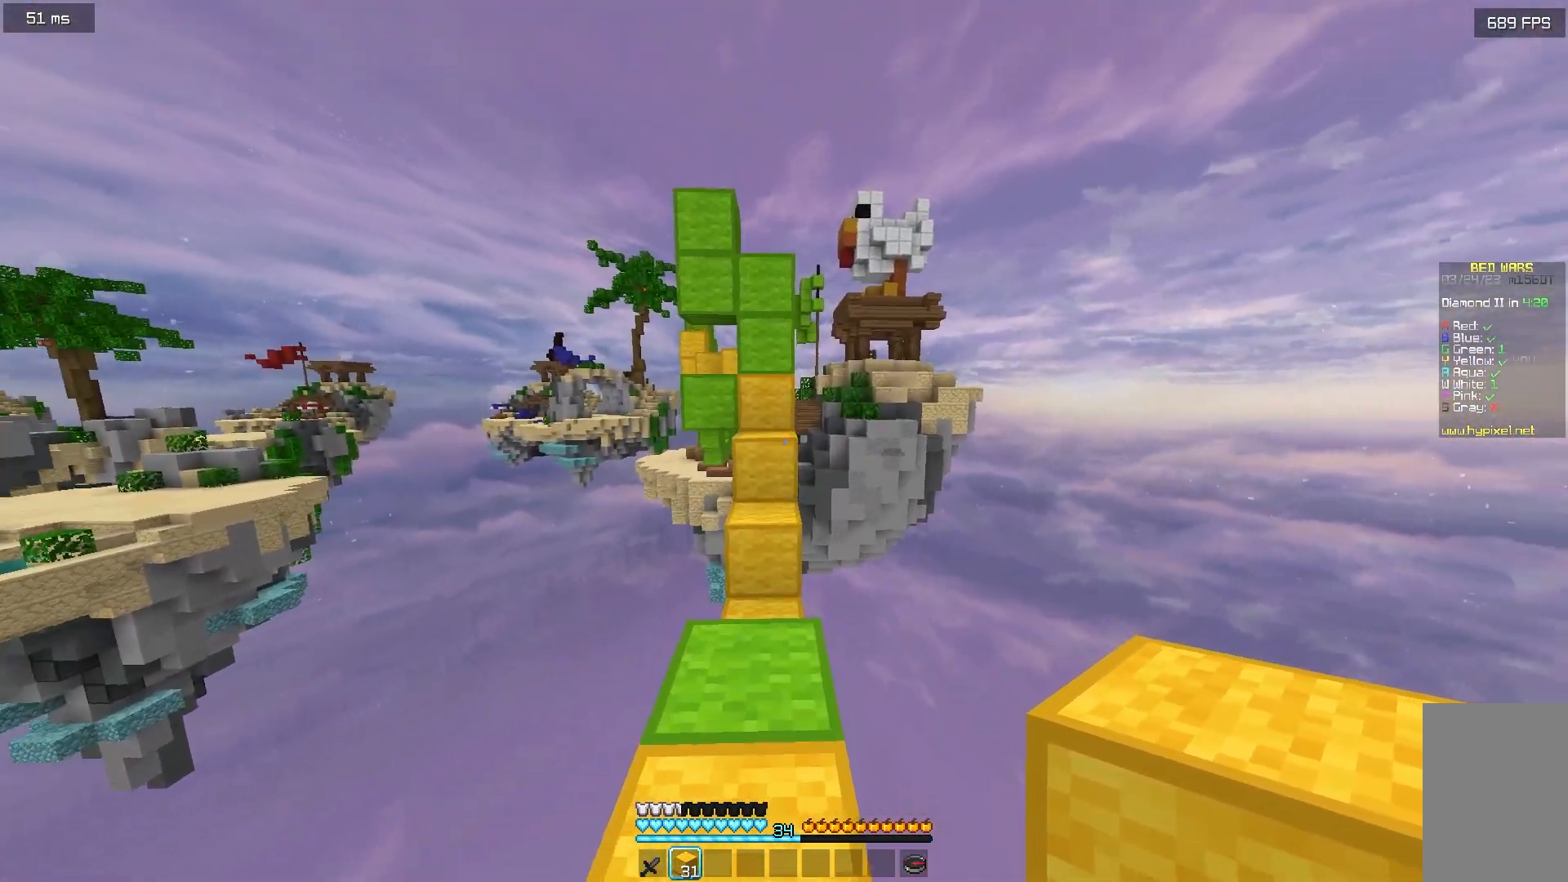
{"keys": ["w"], "mouse": [], "events": []}
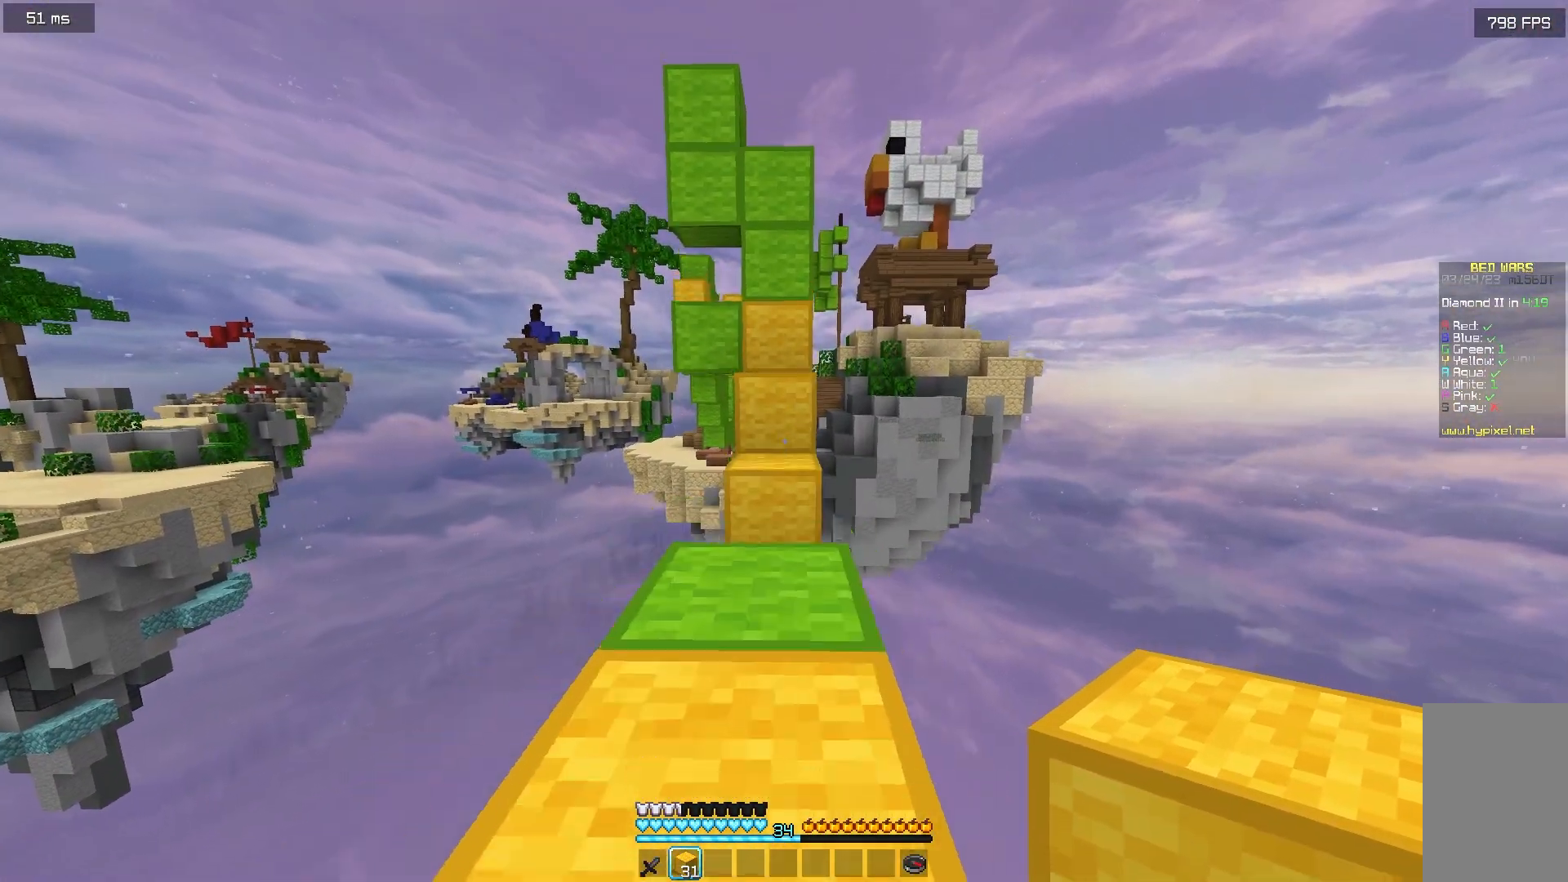
{"keys": ["w"], "mouse": [], "events": []}
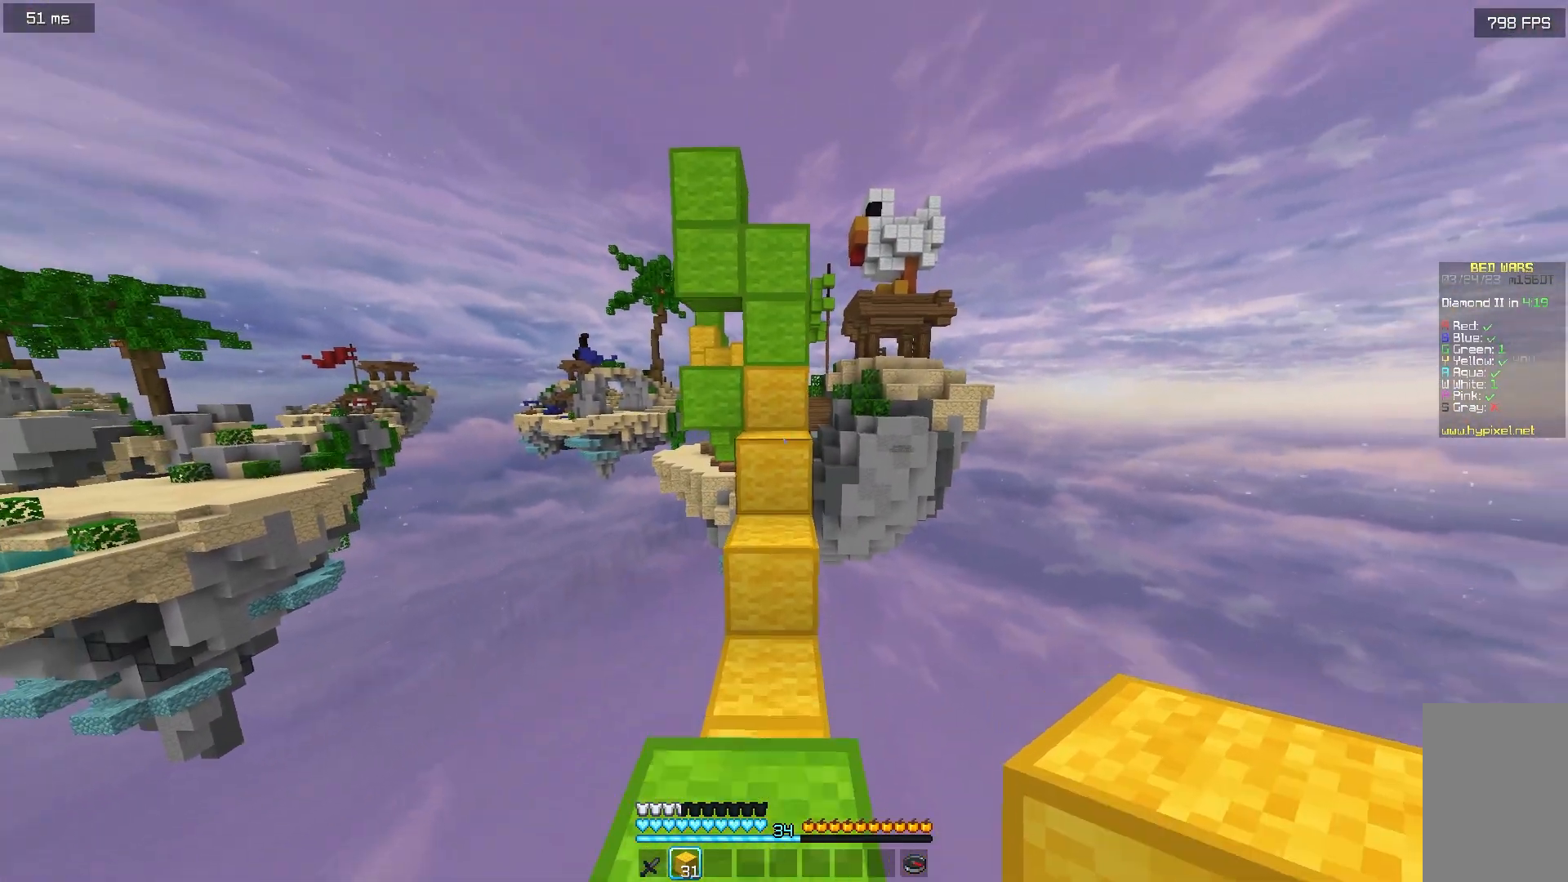
{"keys": ["w"], "mouse": ["right"], "events": [[450, "mouse_right", "down"]]}
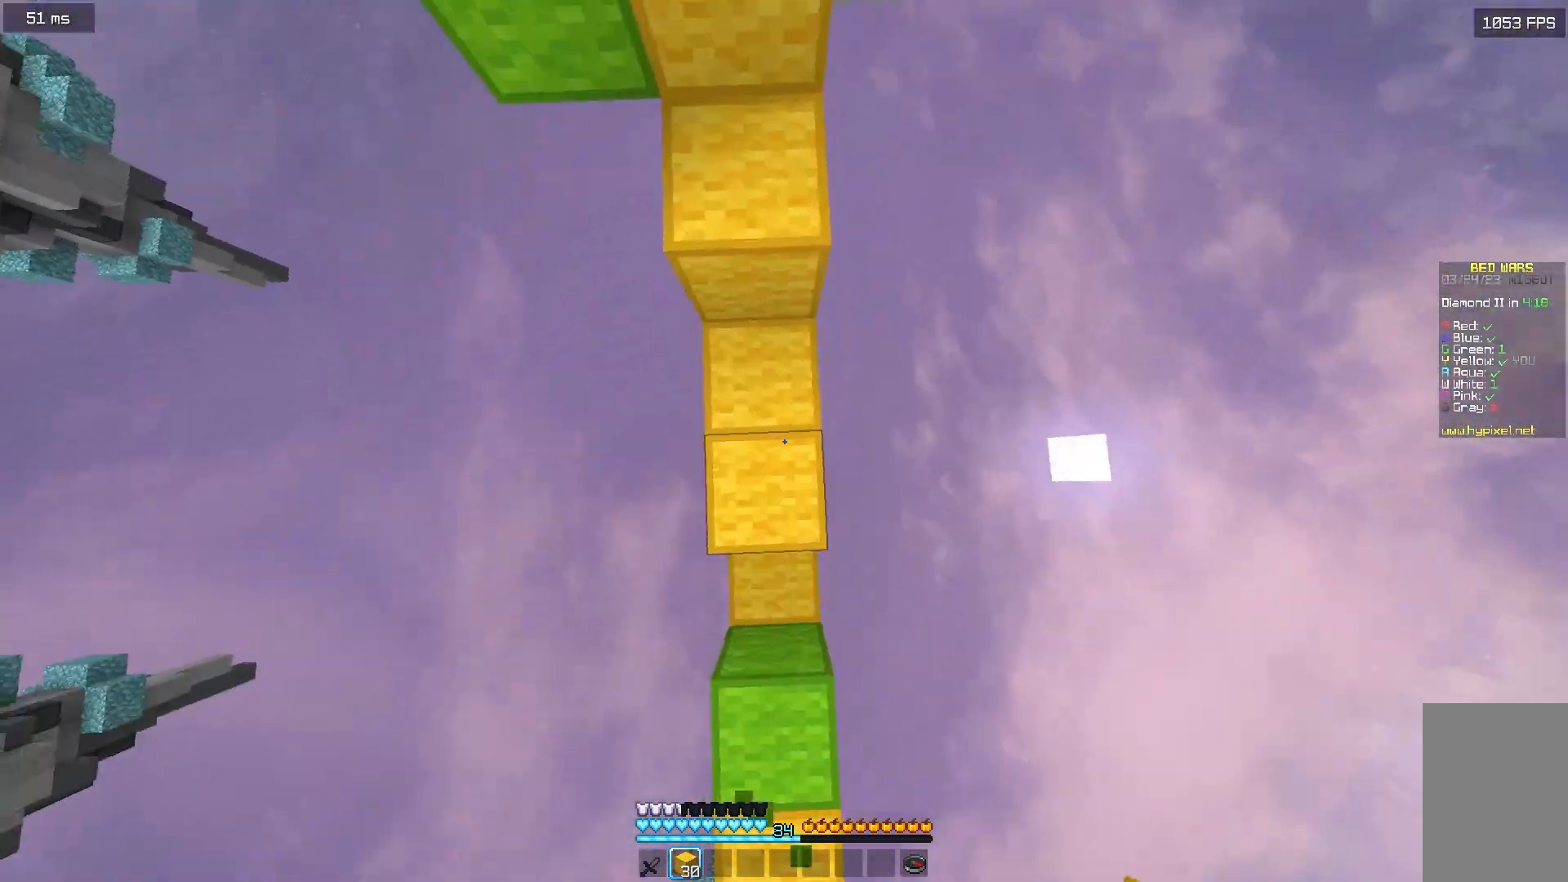
{"keys": ["w"], "mouse": [], "events": [[83, "mouse_right", "up"]]}
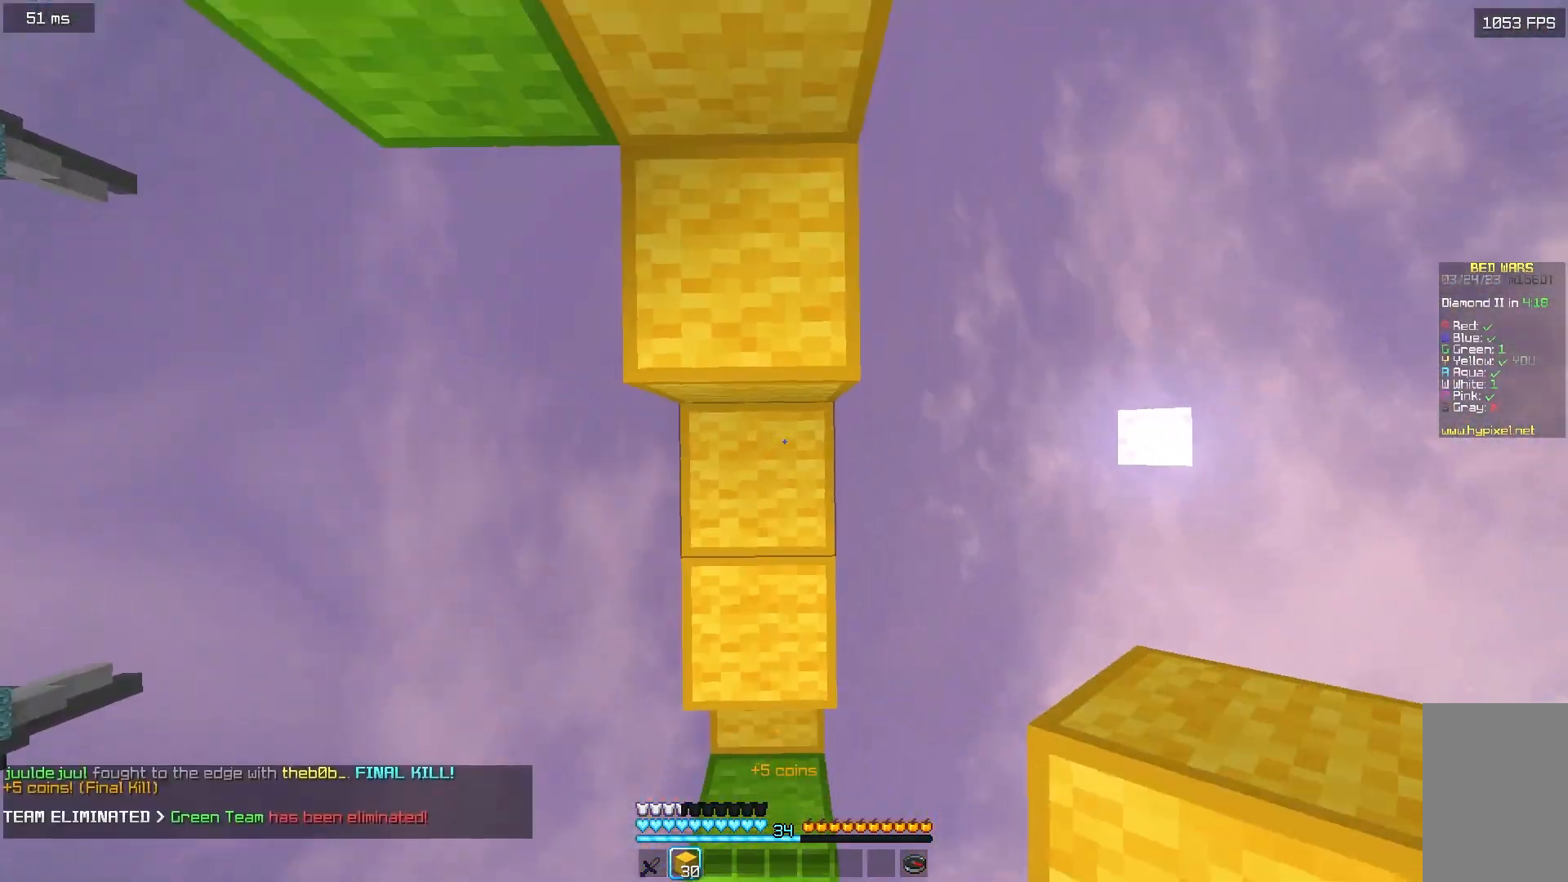
{"keys": ["w"], "mouse": [], "events": []}
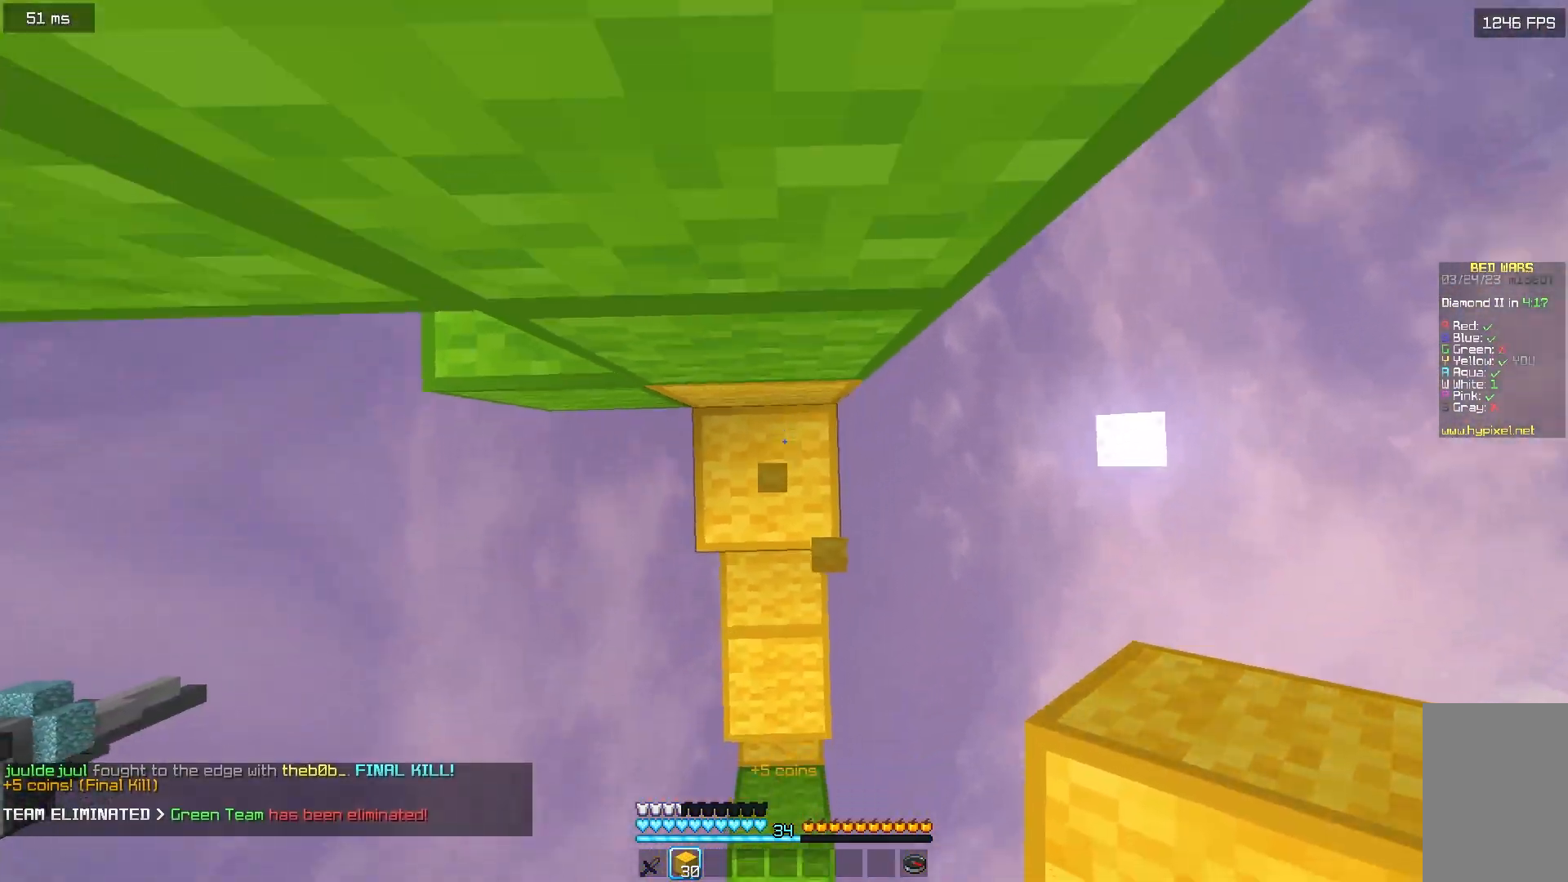
{"keys": ["w"], "mouse": [], "events": [[50, "mouse_right", "down"], [167, "mouse_right", "up"]]}